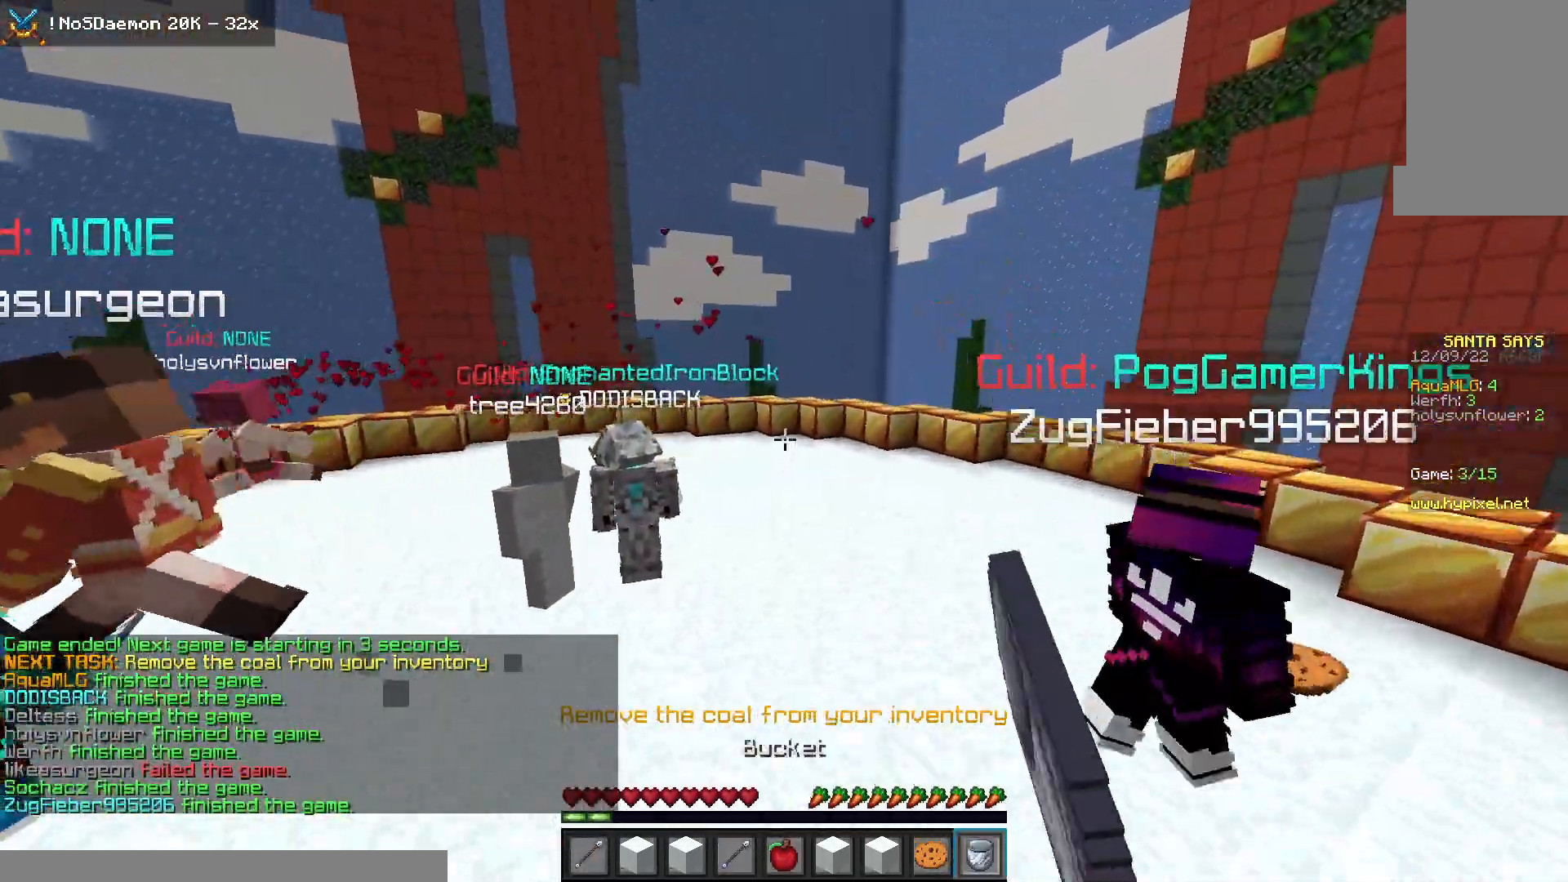
Gameplay with keyboard and mouse; each line is a JSON object with the keys and mouse buttons held at the frame after it. "events" lists presses ("down") and releases ("up") of "a", "d", "s", "space", "w", "mouse_left" and "mouse_right" between this image and that frame as [ms after this image, input, new state], when the widget could be followed in between. "mouse_left", "mouse_right" = the "left", "right" buttons of the "mouse" list. No other keys are recorded. Fast repeated clicks can show as one long hold. Mouse movement is not recorded.
{"keys": ["d", "space", "w"], "mouse": ["left"], "events": []}
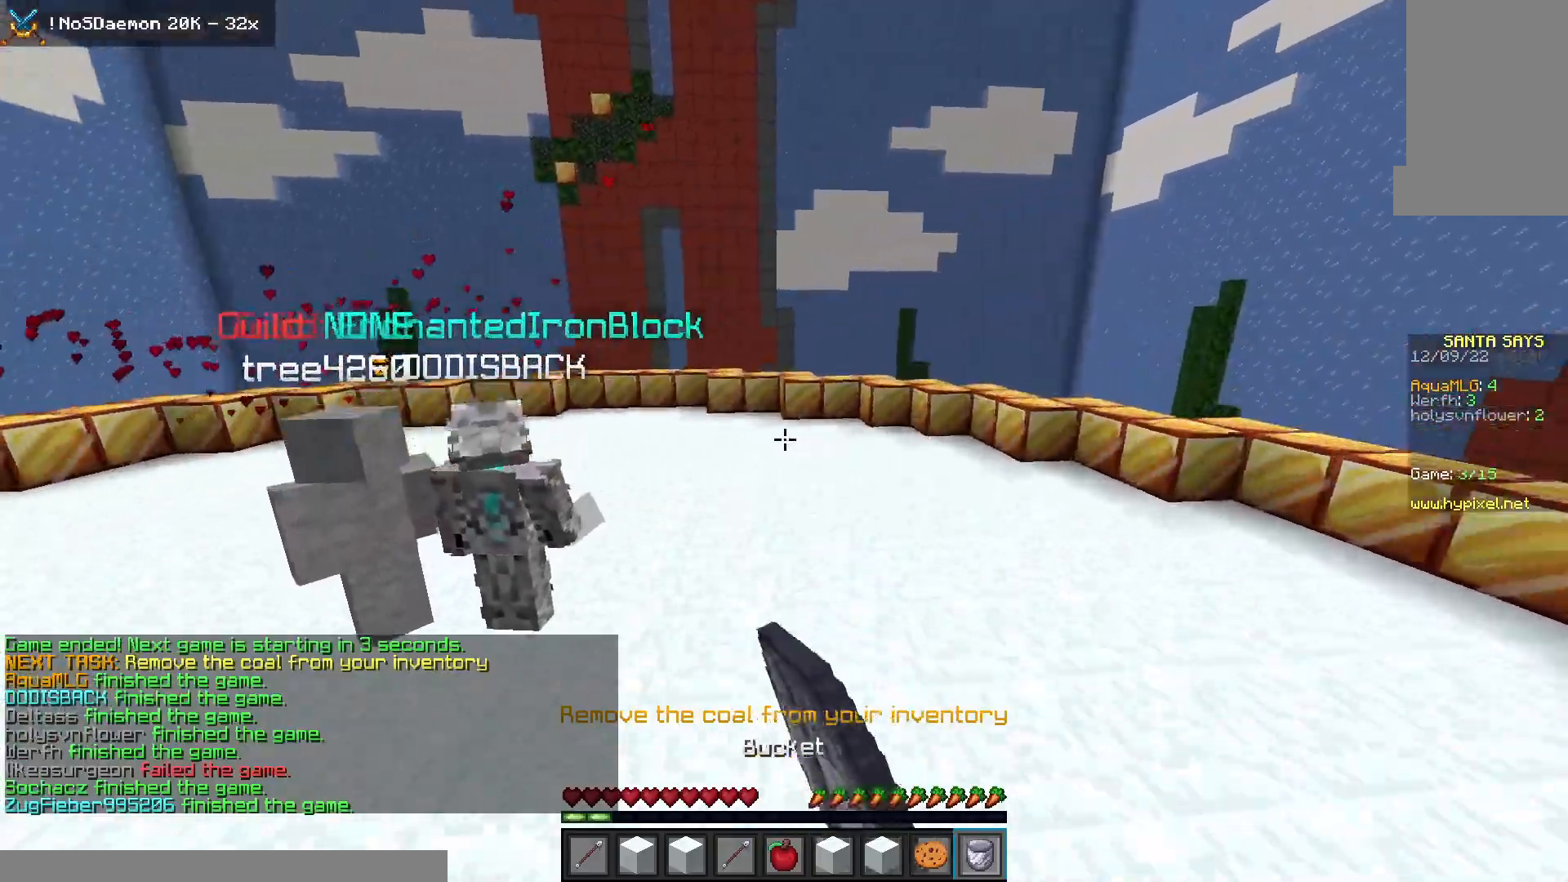
{"keys": ["d", "space", "w"], "mouse": ["left"], "events": [[67, "mouse_left", "up"], [217, "mouse_left", "down"]]}
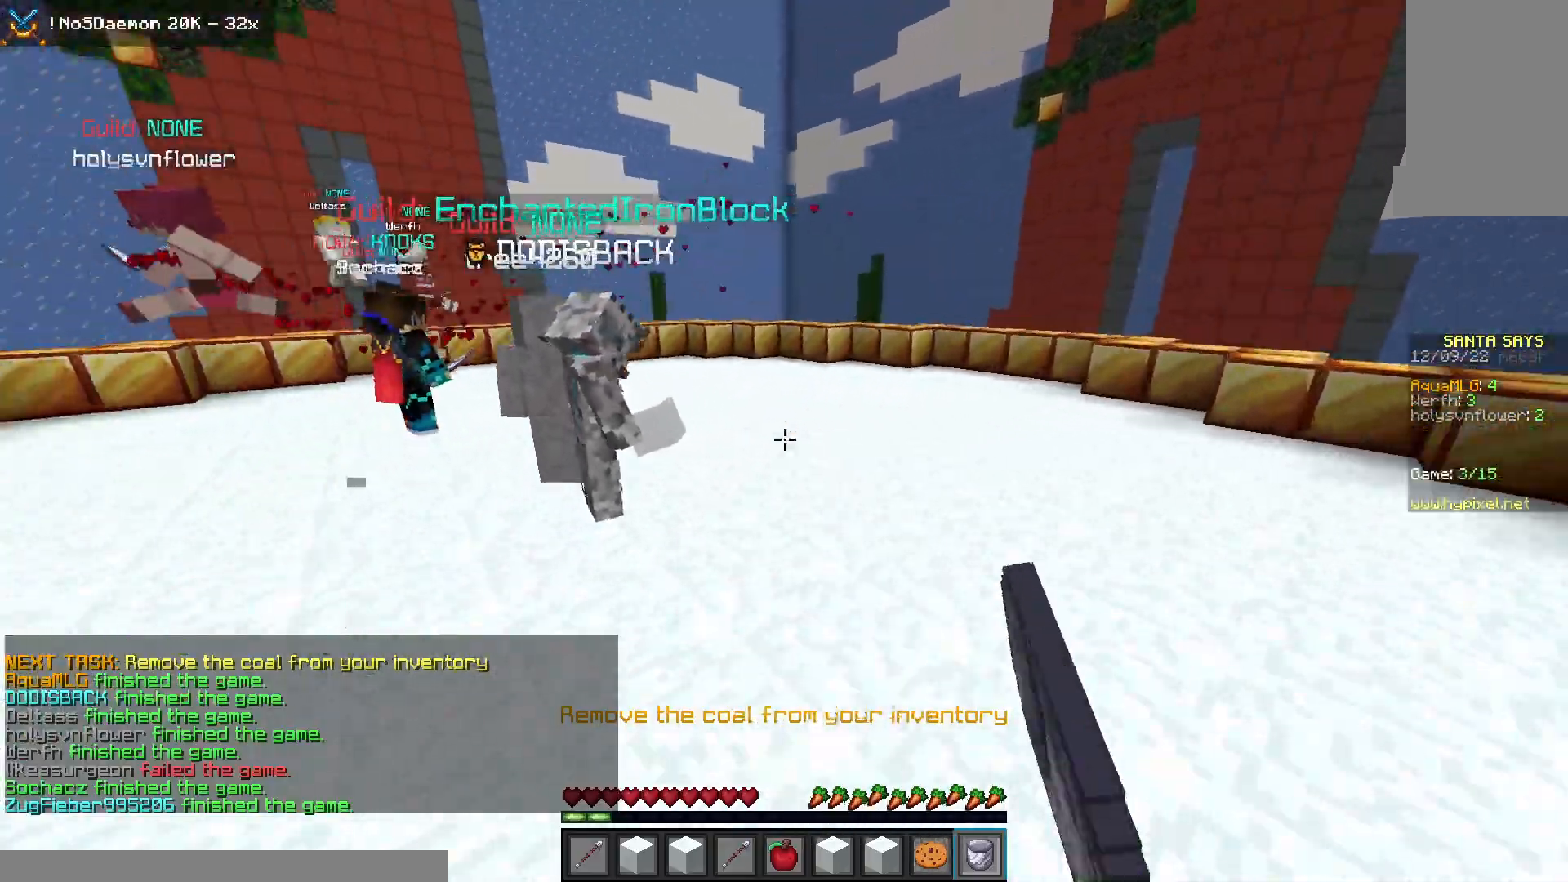
{"keys": ["d", "space", "w"], "mouse": ["left", "right"], "events": [[317, "mouse_right", "down"]]}
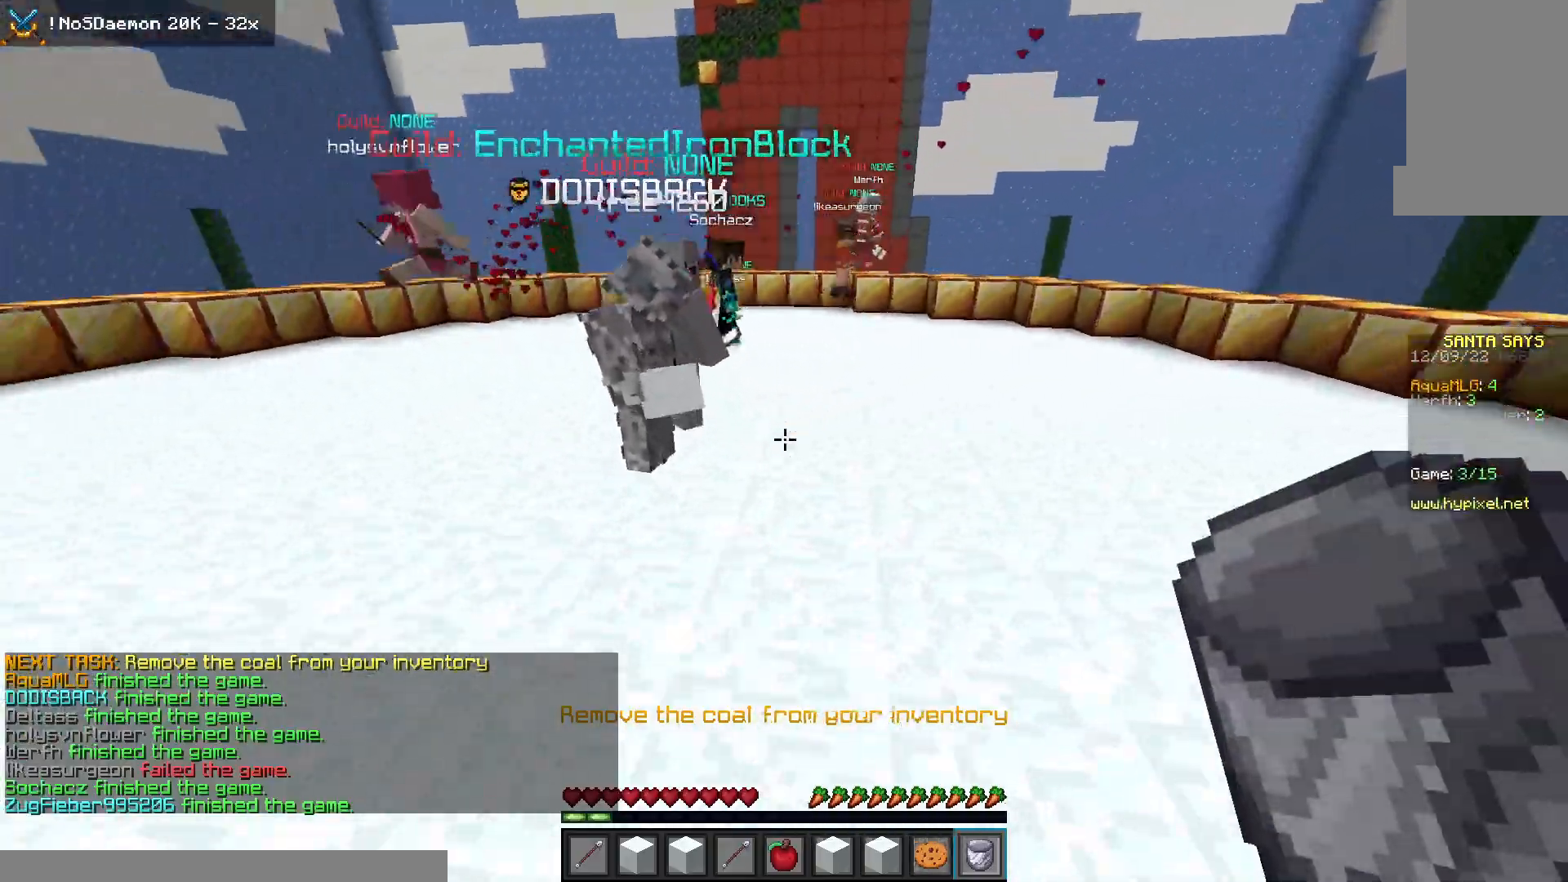
{"keys": ["d", "space", "w"], "mouse": ["right"], "events": [[167, "mouse_left", "up"]]}
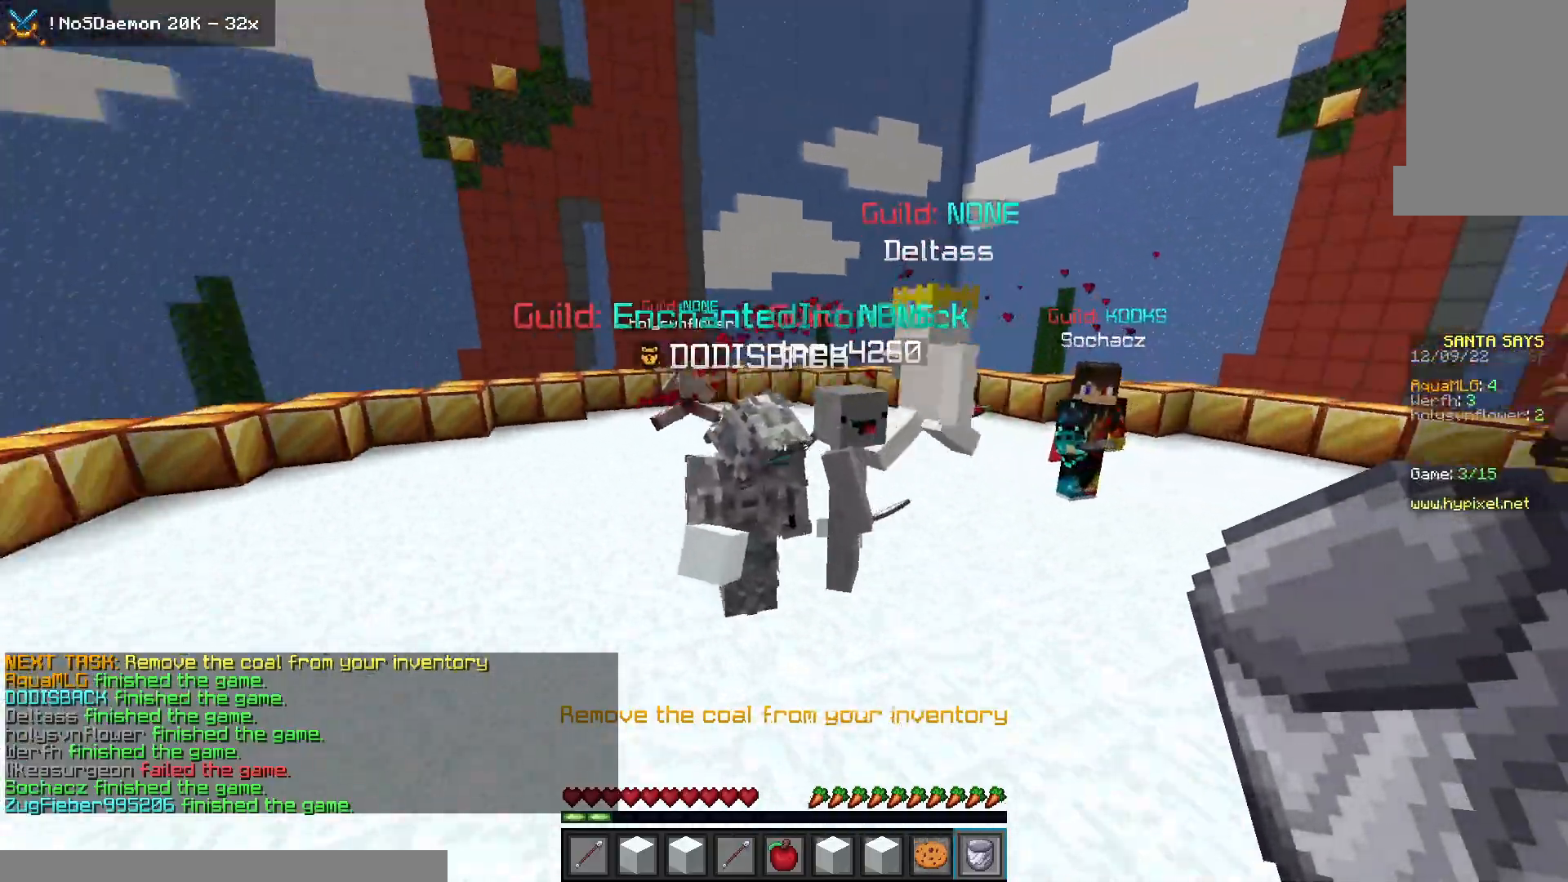
{"keys": ["w"], "mouse": ["right"], "events": [[200, "space", "up"], [267, "d", "up"]]}
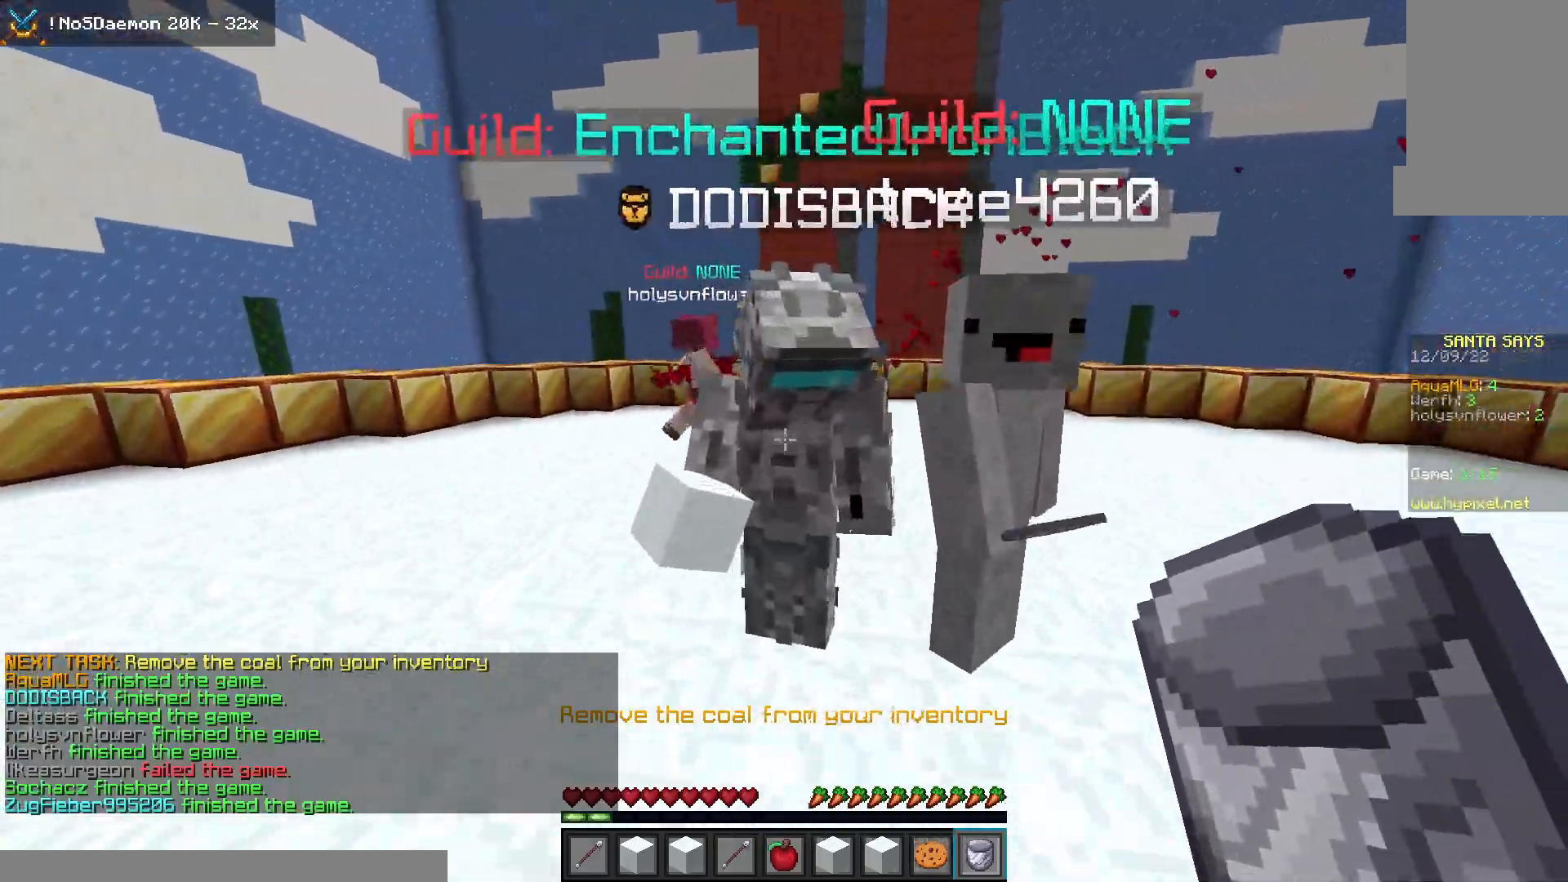
{"keys": ["d"], "mouse": ["right"], "events": [[50, "w", "up"], [167, "d", "down"]]}
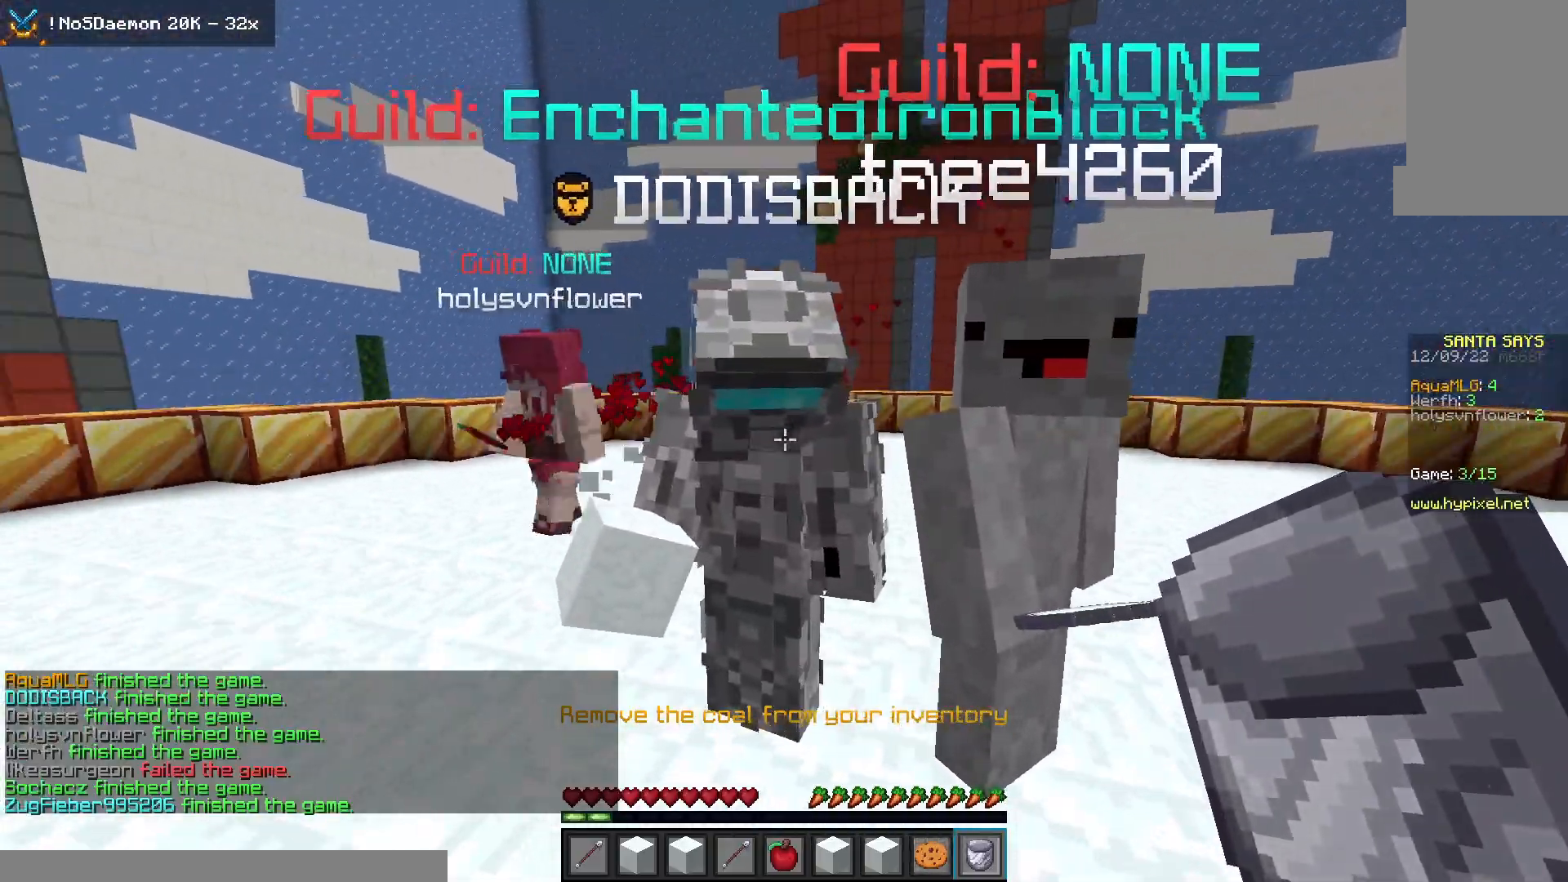
{"keys": [], "mouse": [], "events": [[17, "d", "up"], [100, "d", "down"], [217, "mouse_right", "up"], [317, "d", "up"]]}
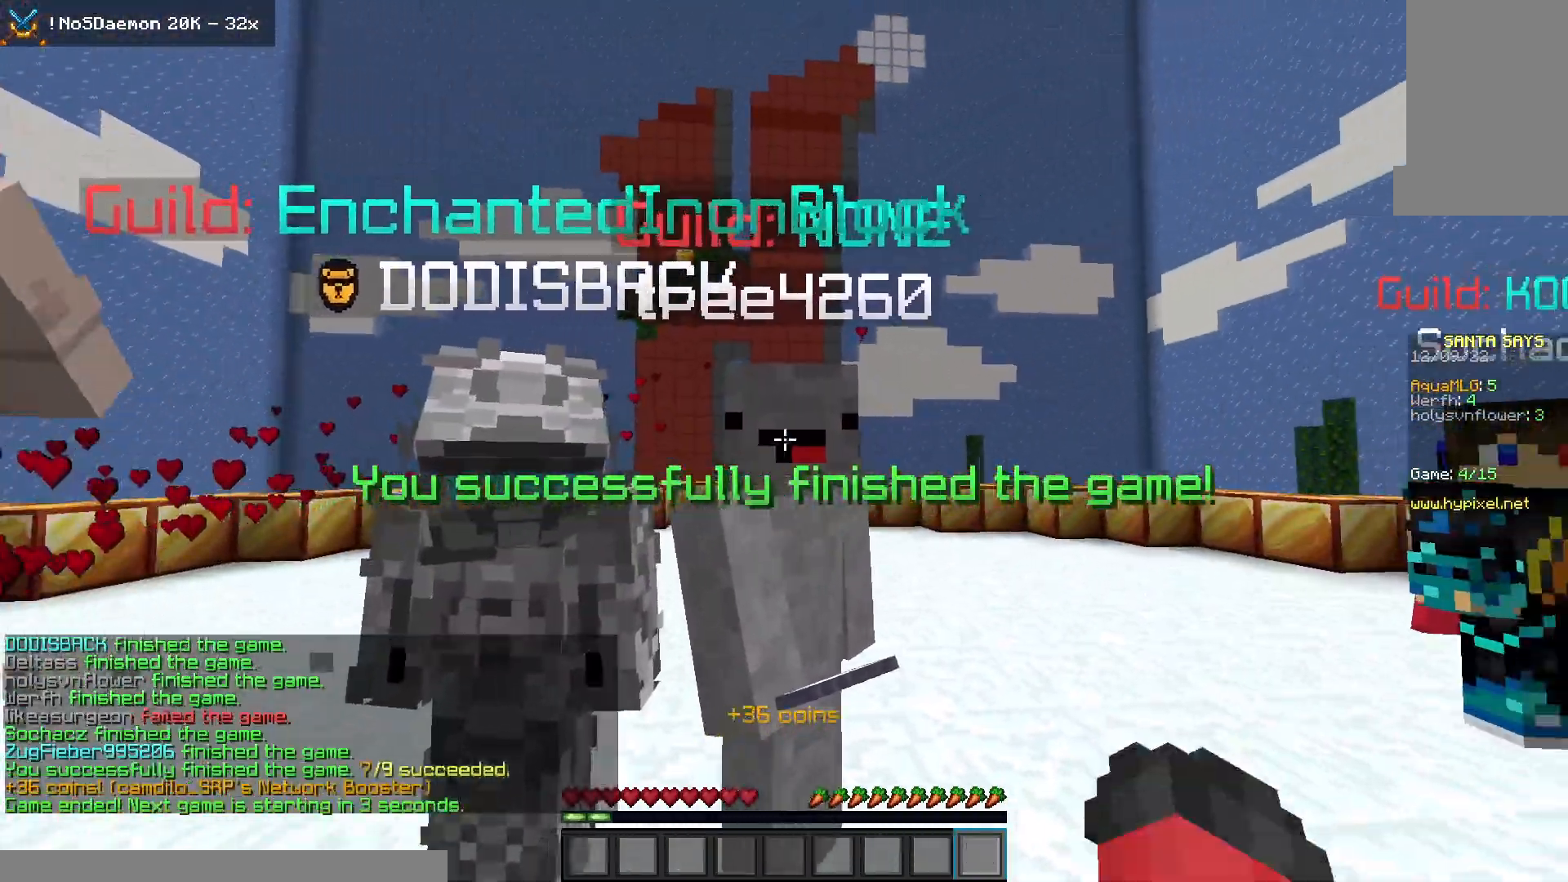
{"keys": [], "mouse": [], "events": []}
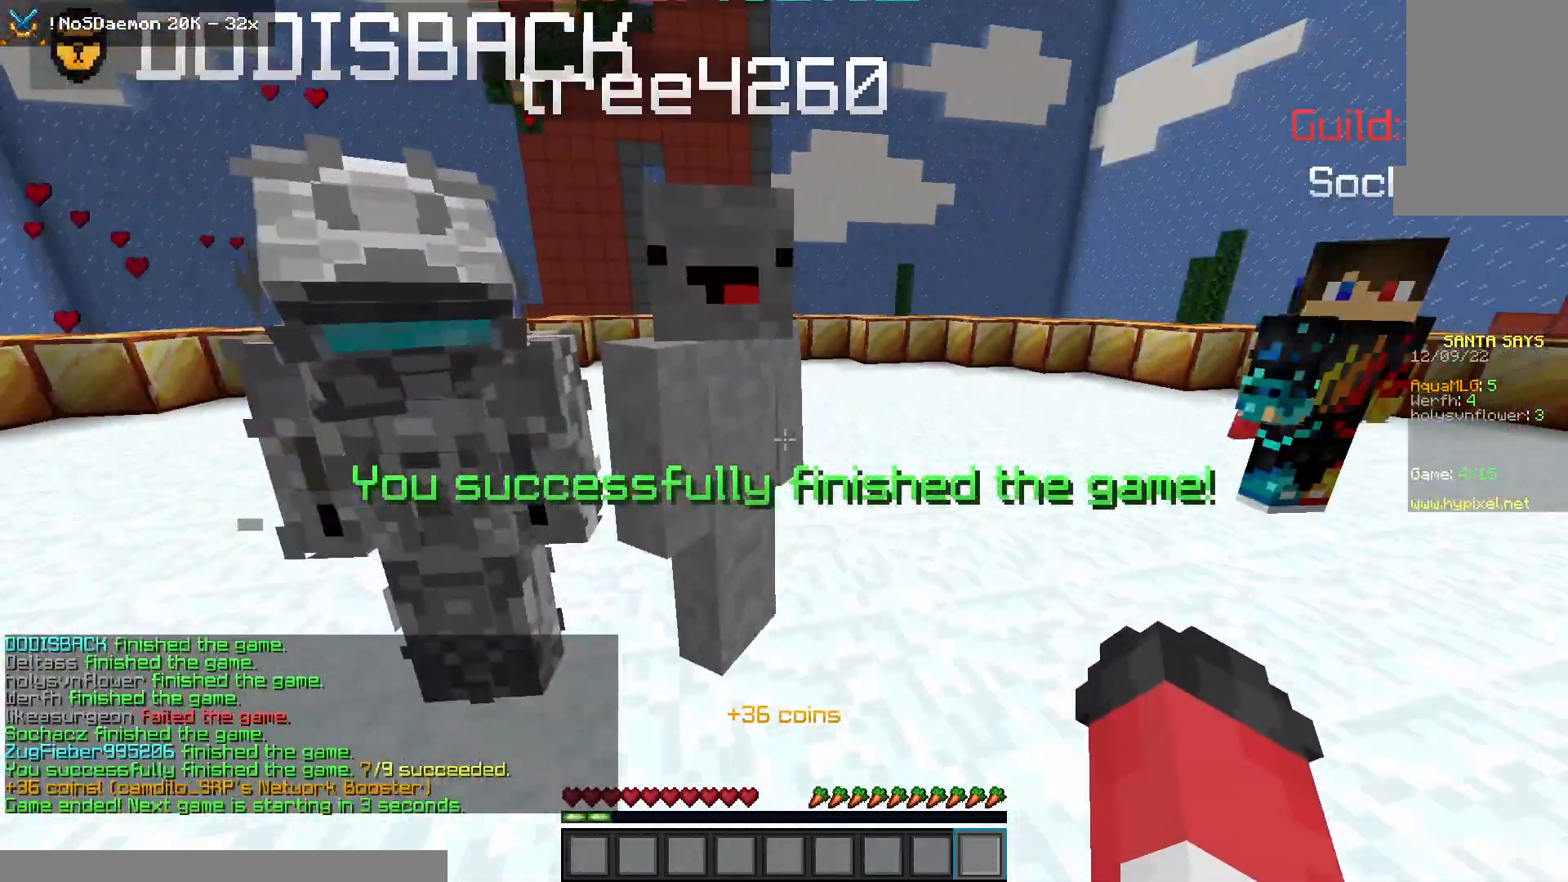
{"keys": ["d"], "mouse": [], "events": [[250, "d", "down"]]}
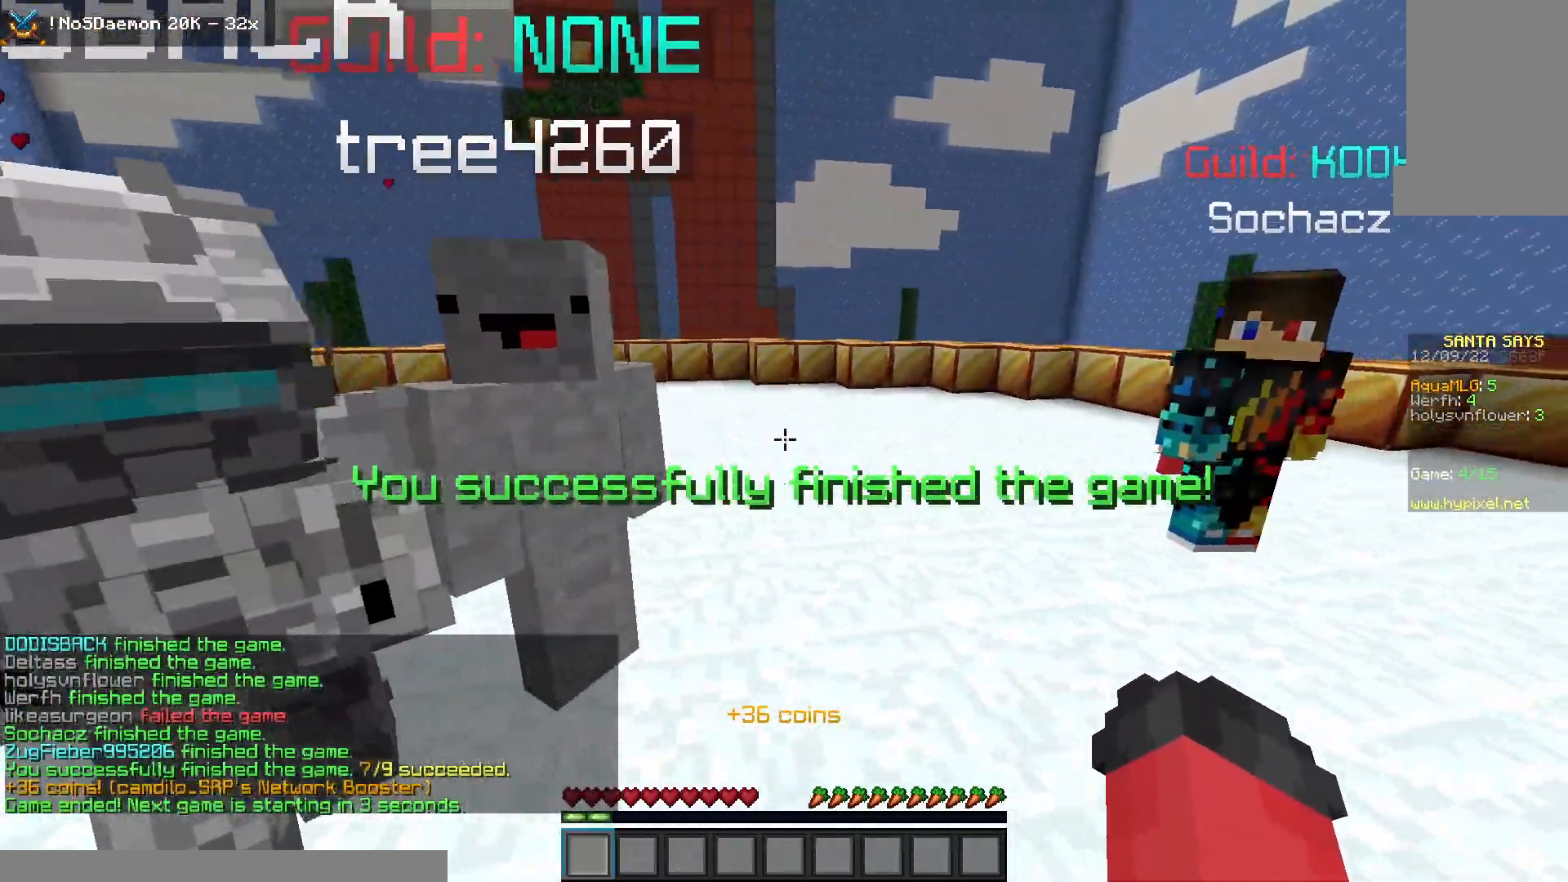
{"keys": [], "mouse": [], "events": [[67, "w", "down"], [283, "w", "up"], [300, "d", "up"]]}
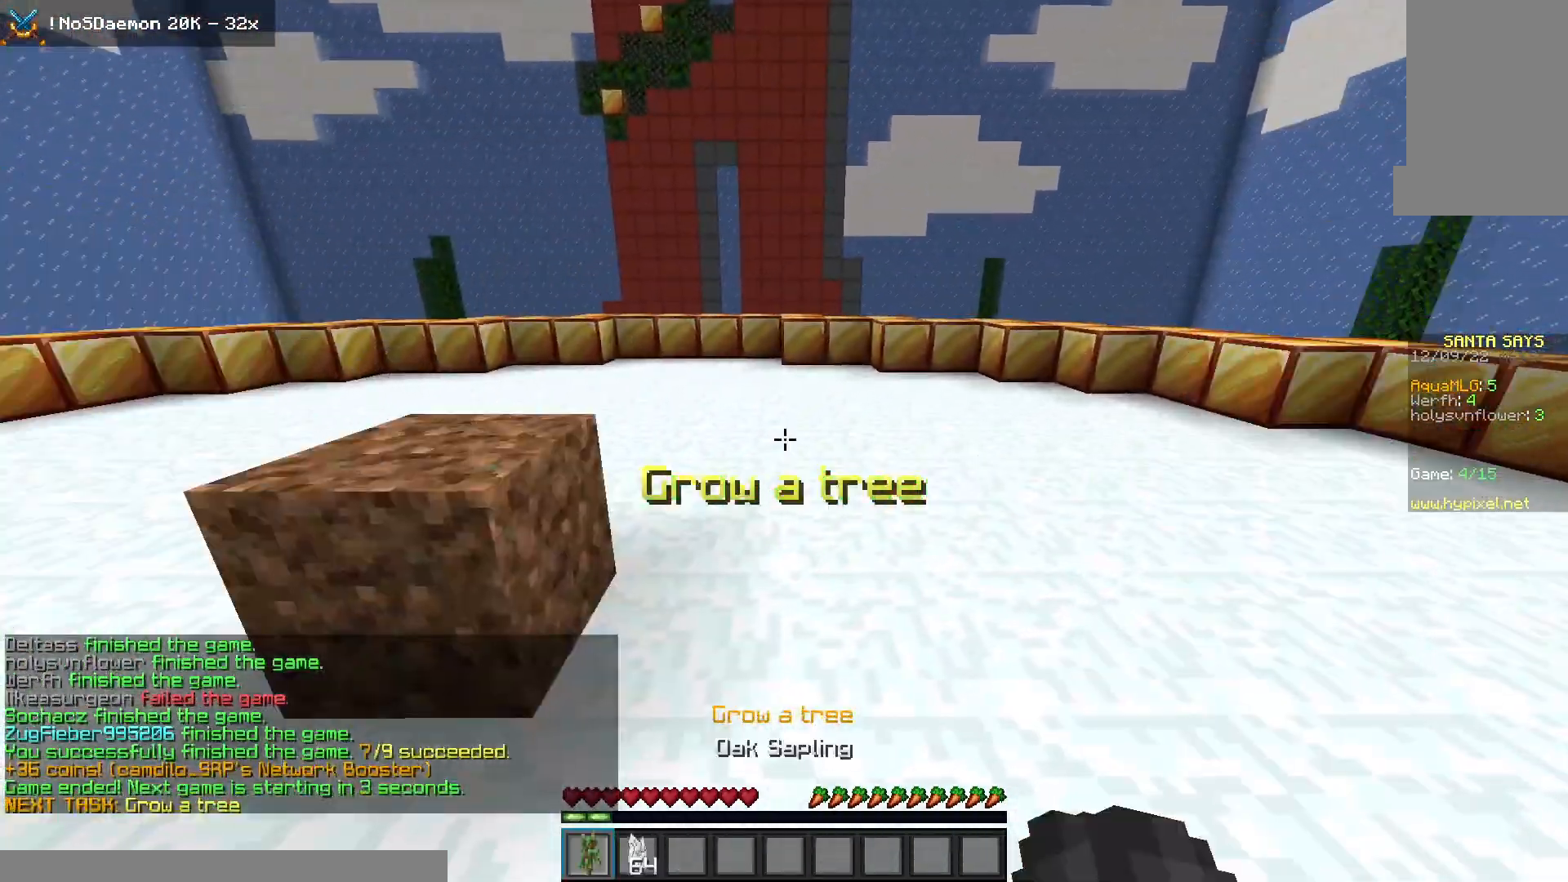
{"keys": ["w"], "mouse": ["right"], "events": [[250, "w", "down"], [367, "mouse_right", "down"]]}
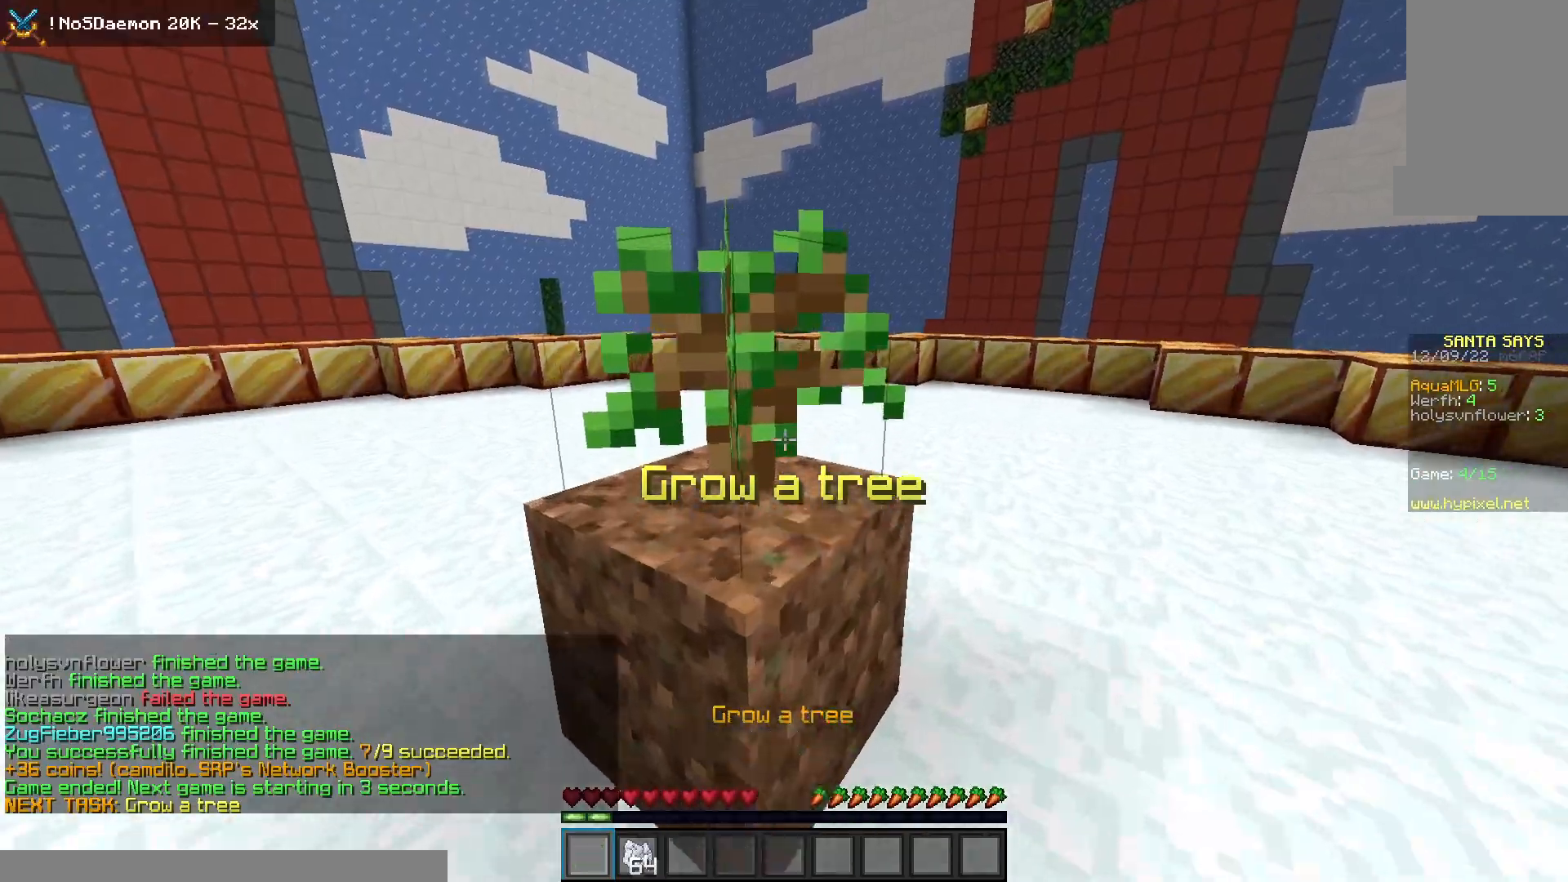
{"keys": [], "mouse": ["right"], "events": [[17, "w", "up"], [167, "mouse_right", "up"], [300, "mouse_right", "down"]]}
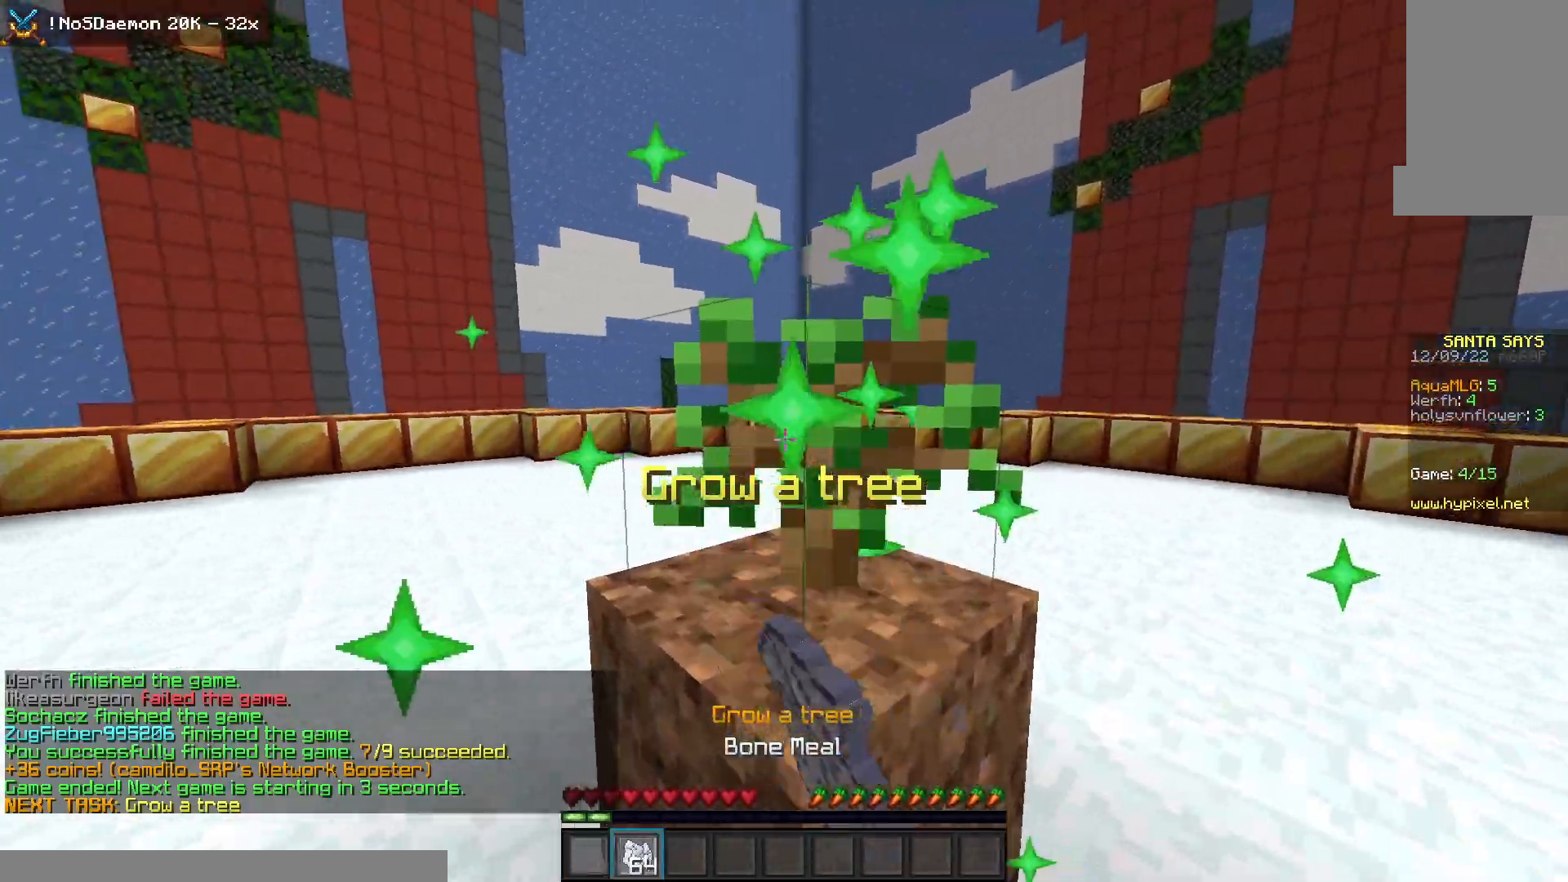
{"keys": ["d"], "mouse": ["right"], "events": [[450, "d", "down"]]}
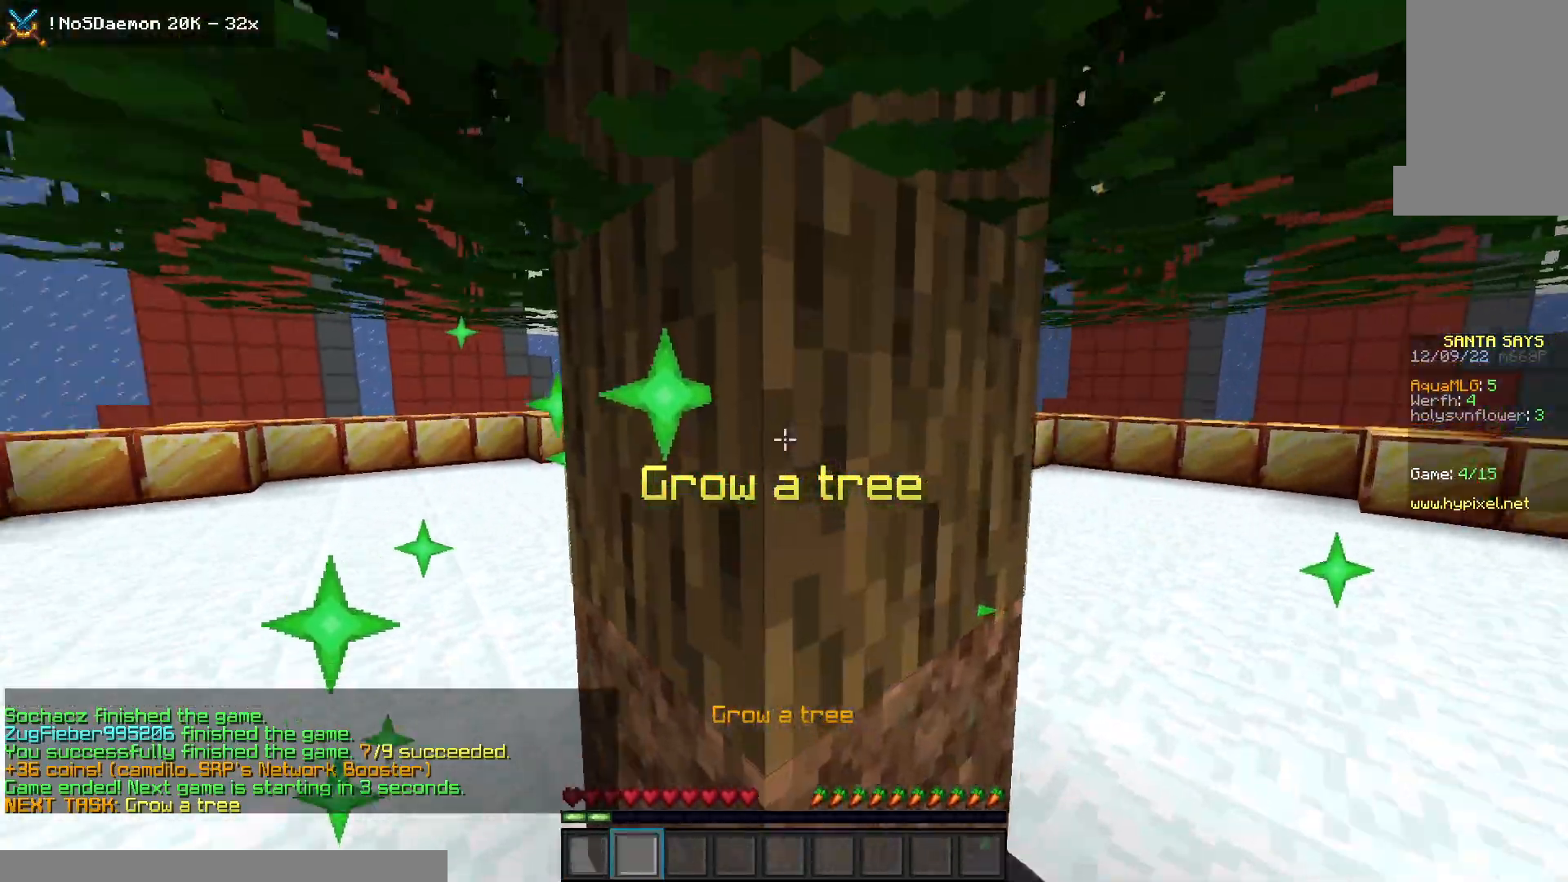
{"keys": ["space", "w"], "mouse": ["right"], "events": [[100, "w", "down"], [133, "mouse_right", "up"], [250, "mouse_right", "down"], [250, "space", "down"], [350, "mouse_right", "up"], [450, "d", "up"], [467, "mouse_right", "down"]]}
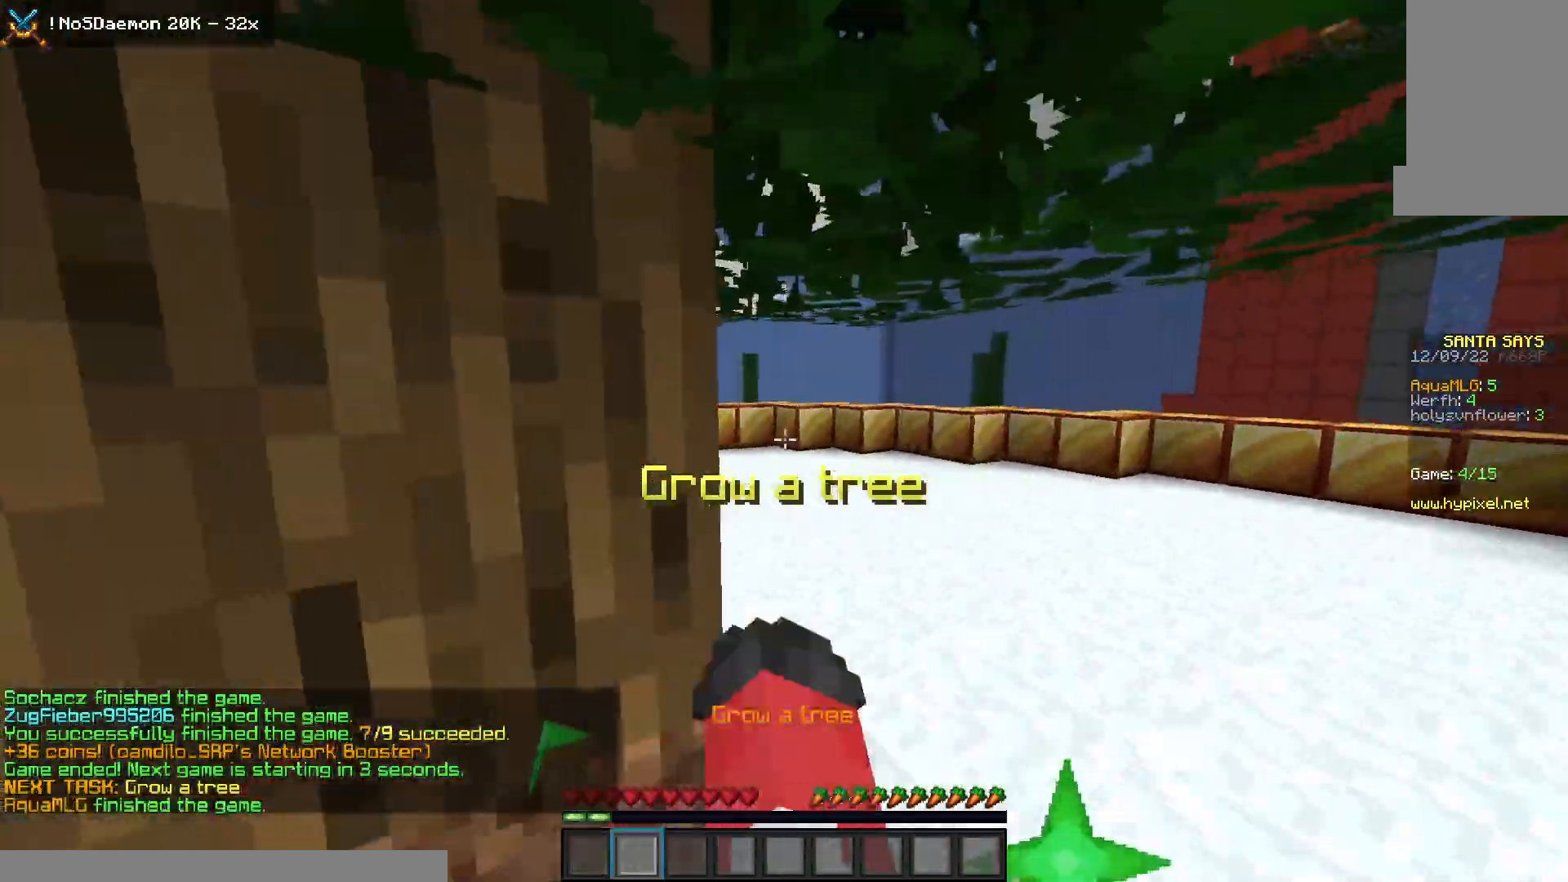
{"keys": ["d"], "mouse": ["left"], "events": [[50, "mouse_right", "up"], [233, "space", "up"], [333, "d", "down"], [367, "w", "up"], [417, "mouse_left", "down"]]}
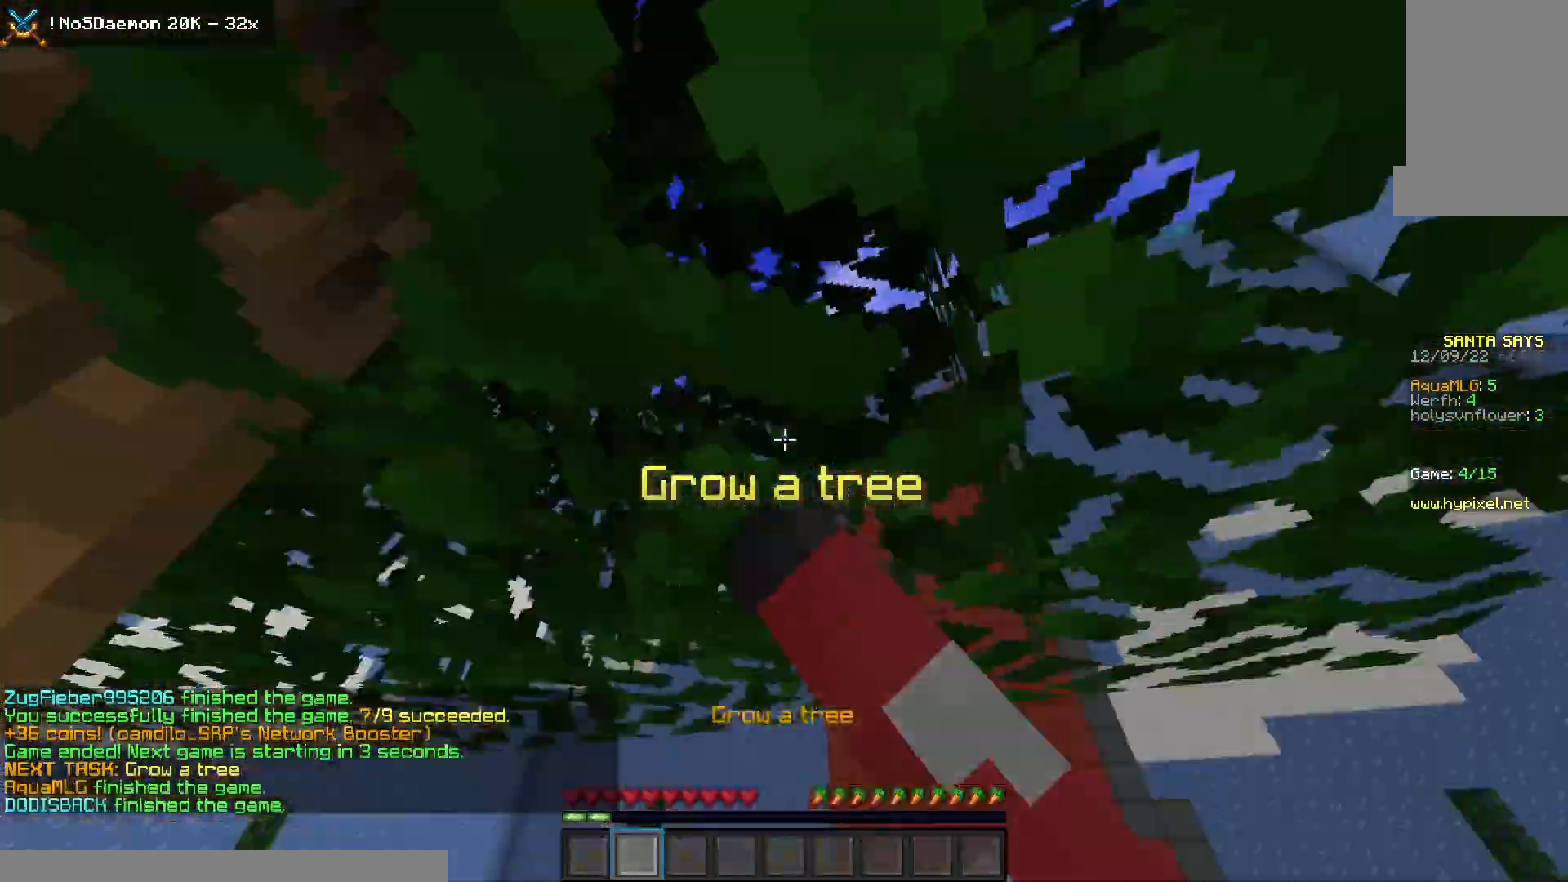
{"keys": ["d"], "mouse": ["left"], "events": []}
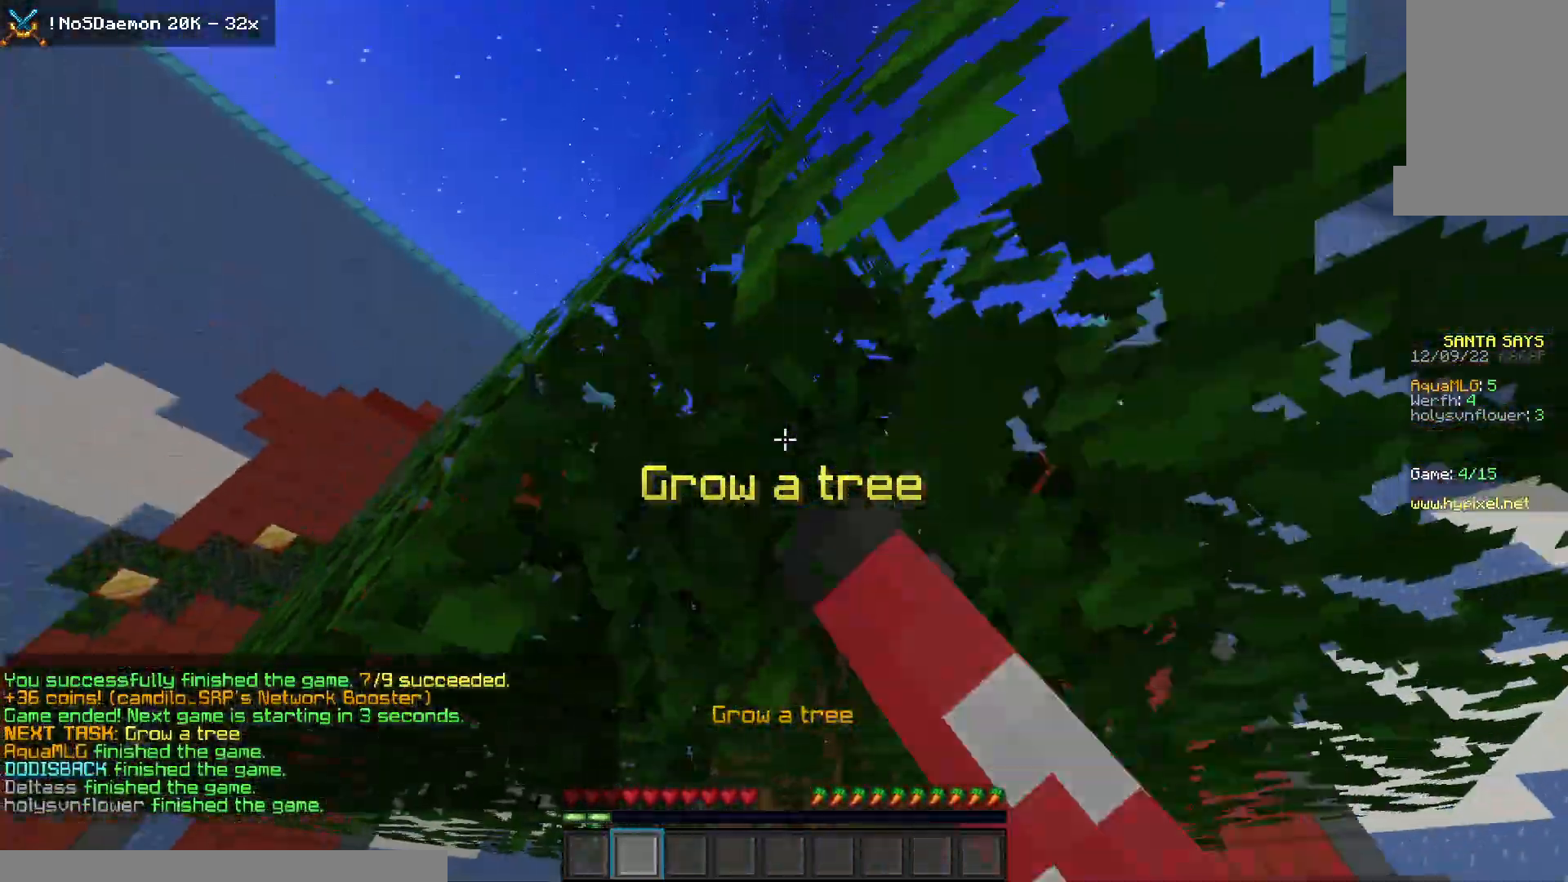
{"keys": ["a"], "mouse": ["left"], "events": [[67, "s", "down"], [167, "d", "up"], [183, "a", "down"], [350, "mouse_right", "down"], [383, "s", "up"], [500, "mouse_right", "up"]]}
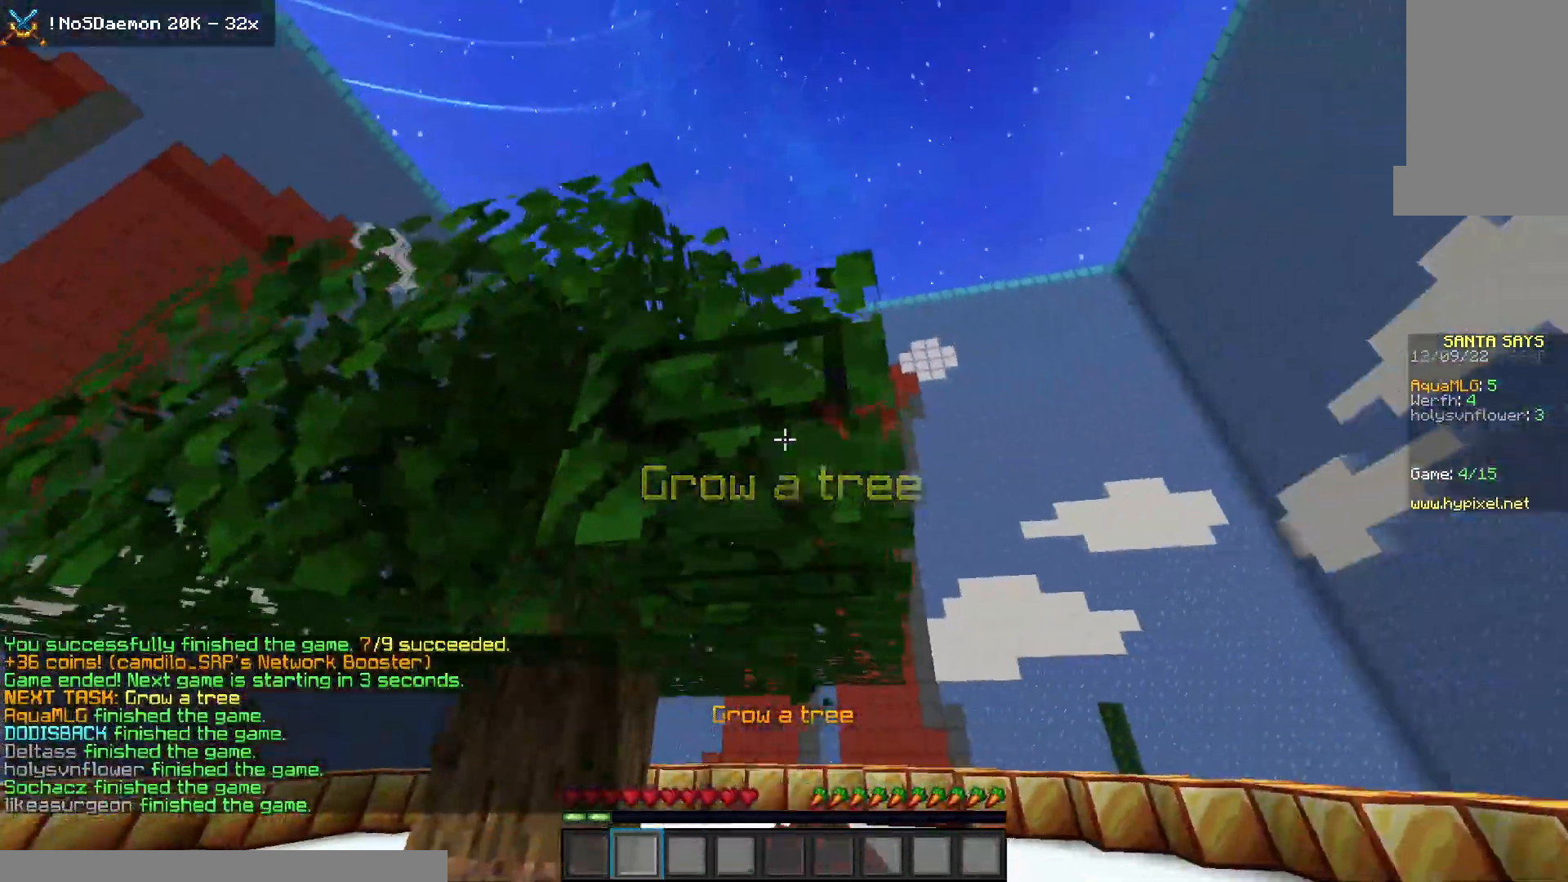
{"keys": ["a"], "mouse": ["left"], "events": []}
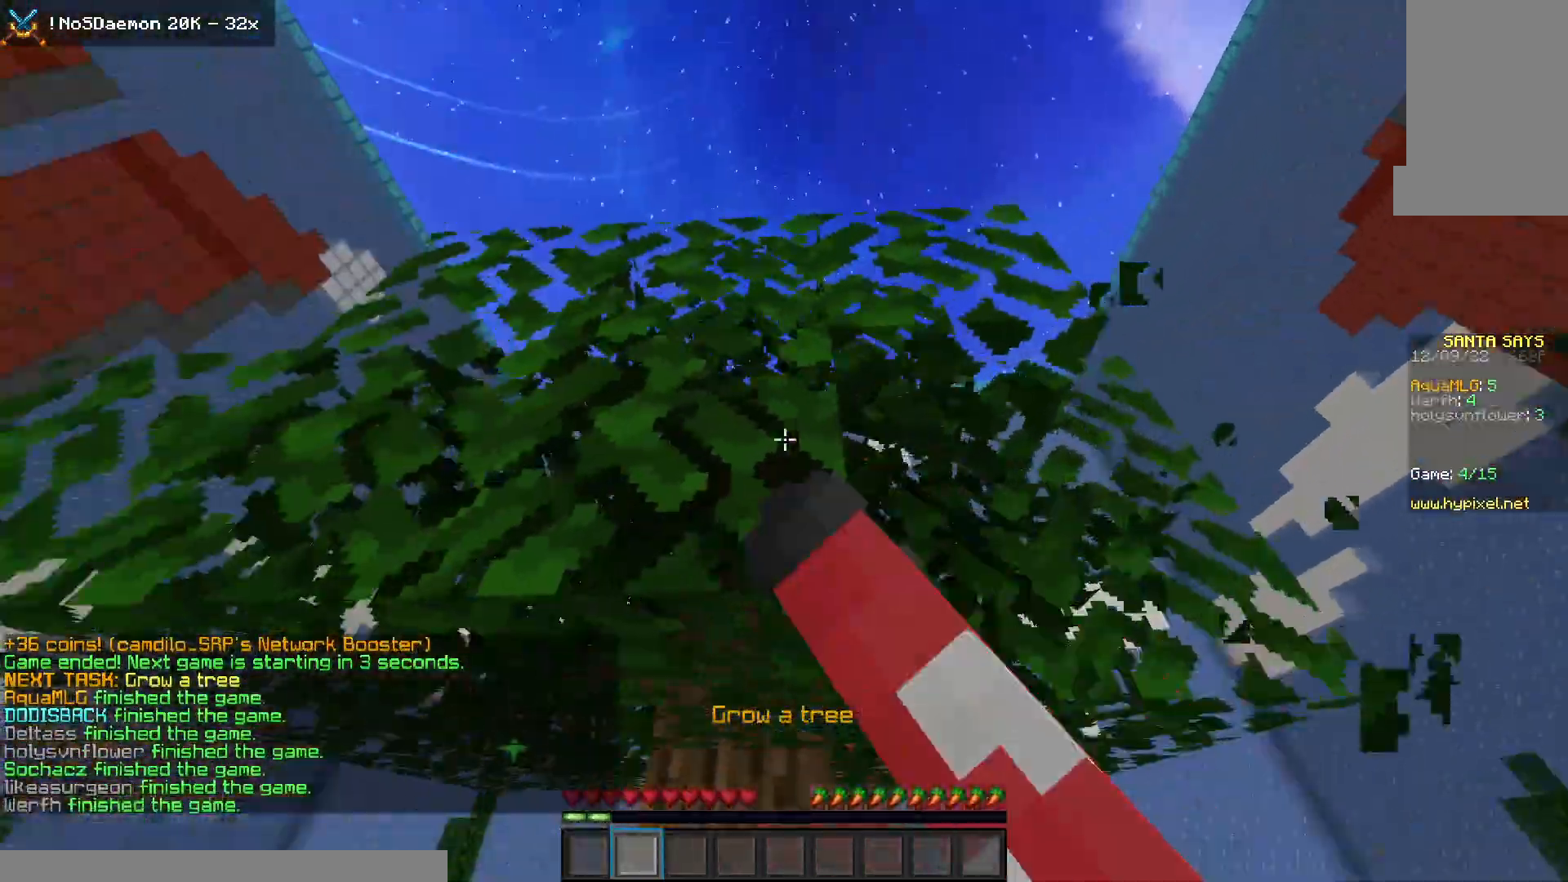
{"keys": ["a"], "mouse": ["left"], "events": []}
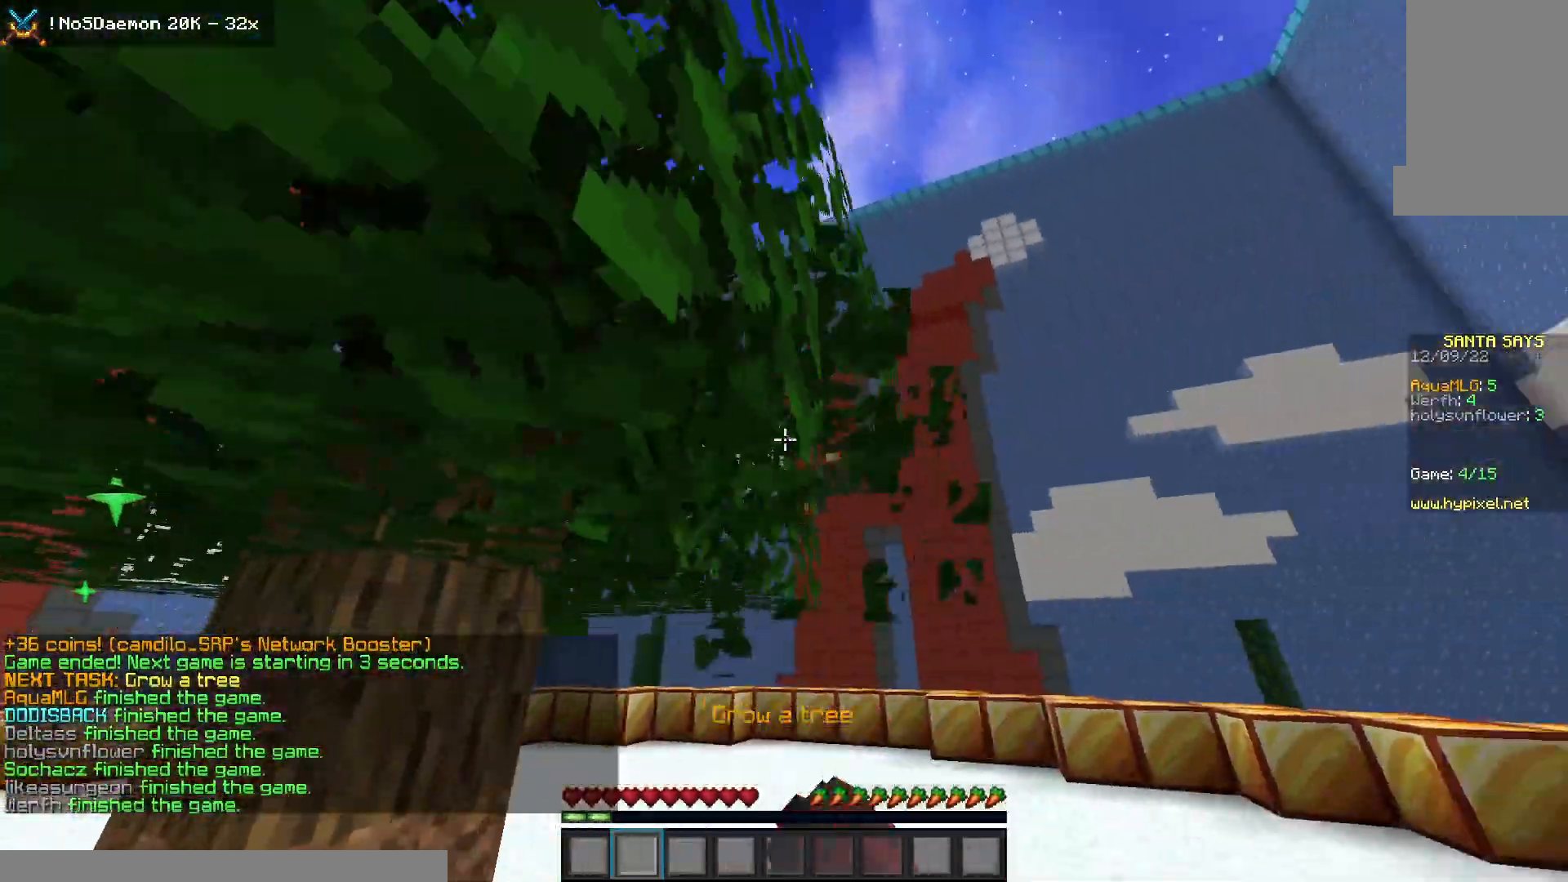
{"keys": ["w"], "mouse": [], "events": [[100, "a", "up"], [117, "d", "down"], [133, "w", "down"], [333, "d", "up"], [467, "mouse_left", "up"]]}
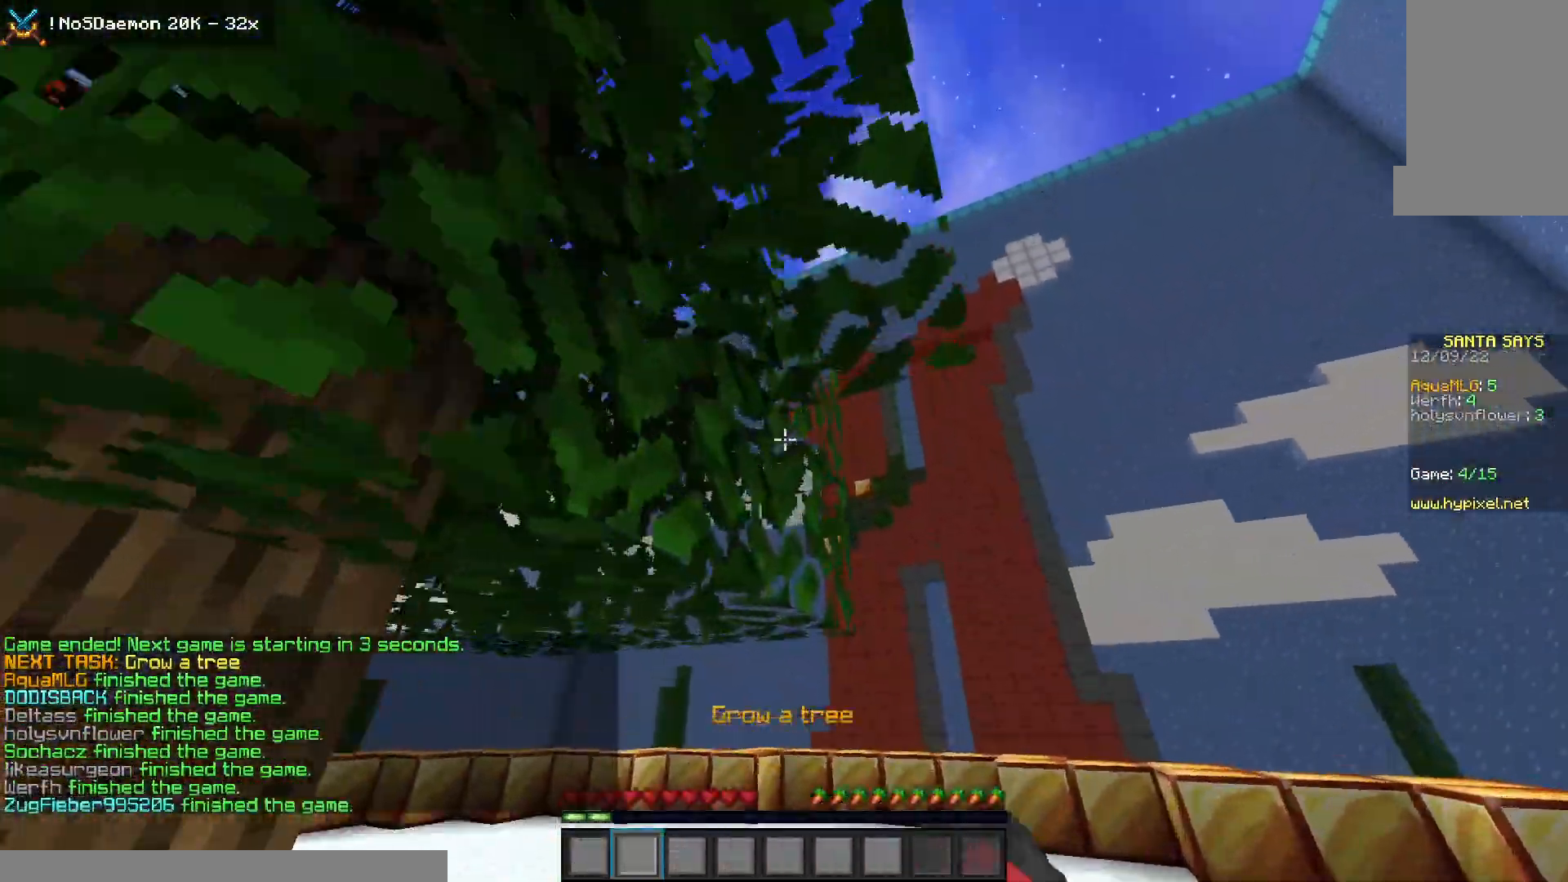
{"keys": ["space"], "mouse": [], "events": [[167, "space", "down"], [217, "w", "up"]]}
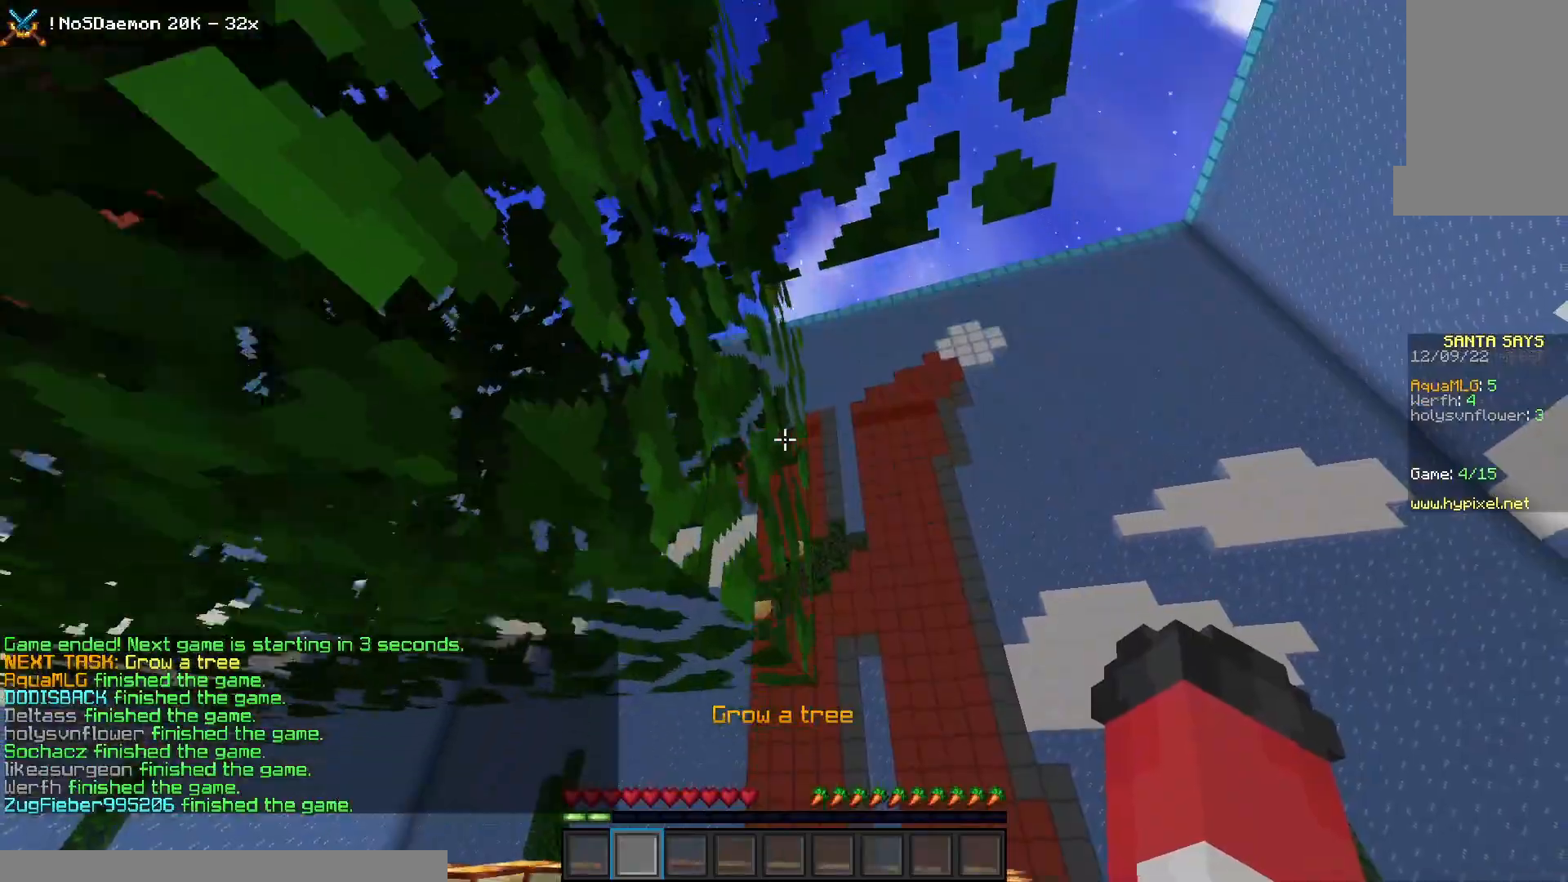
{"keys": ["d"], "mouse": ["left"], "events": [[167, "space", "up"], [200, "mouse_left", "down"], [450, "d", "down"]]}
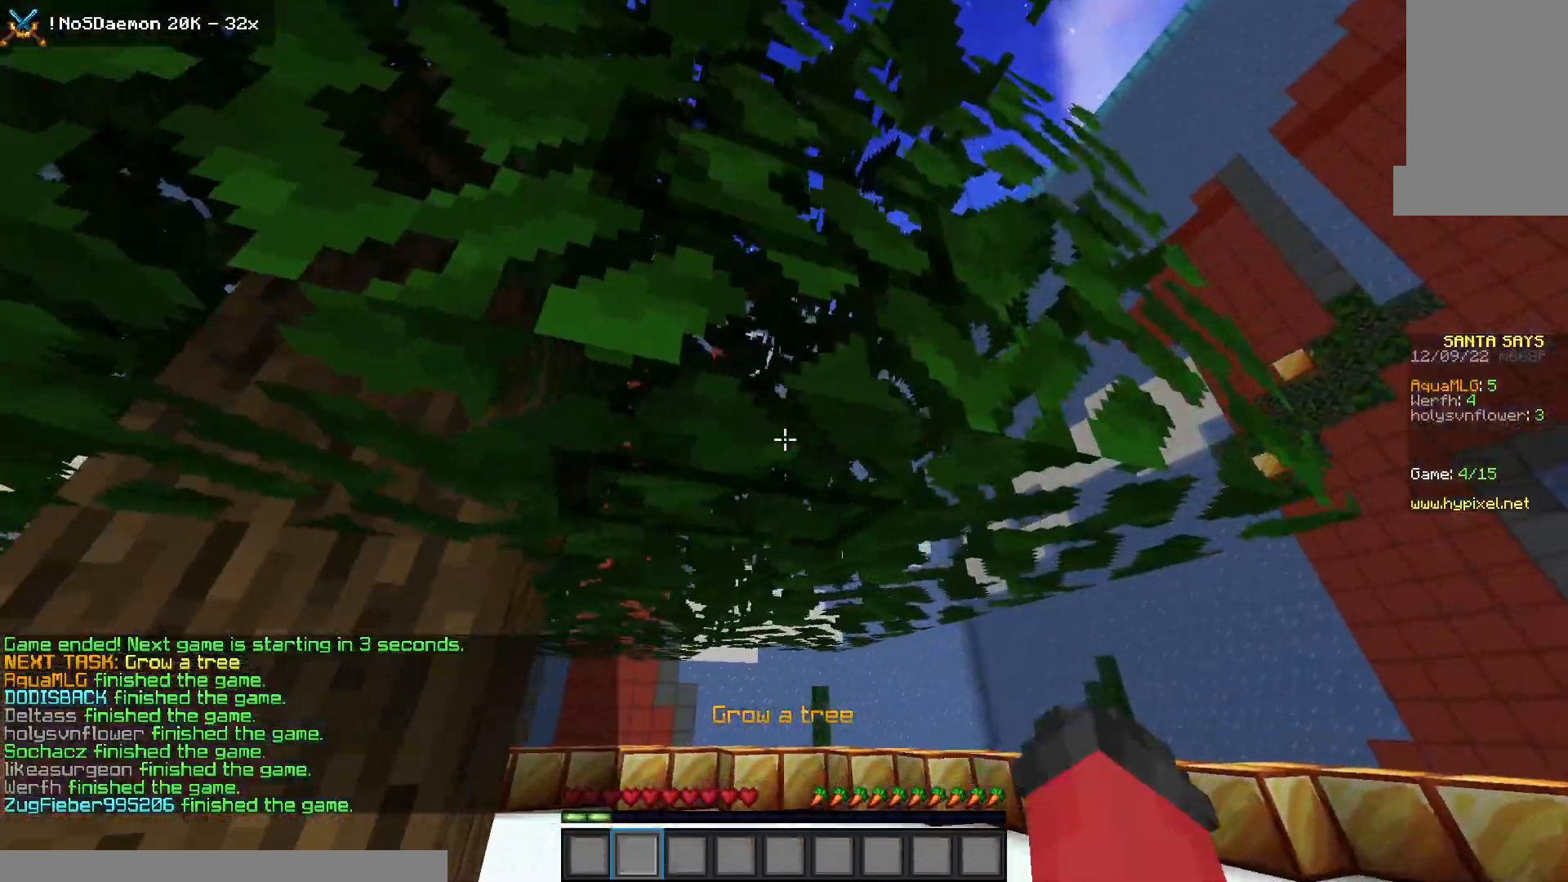
{"keys": ["d"], "mouse": ["left"], "events": []}
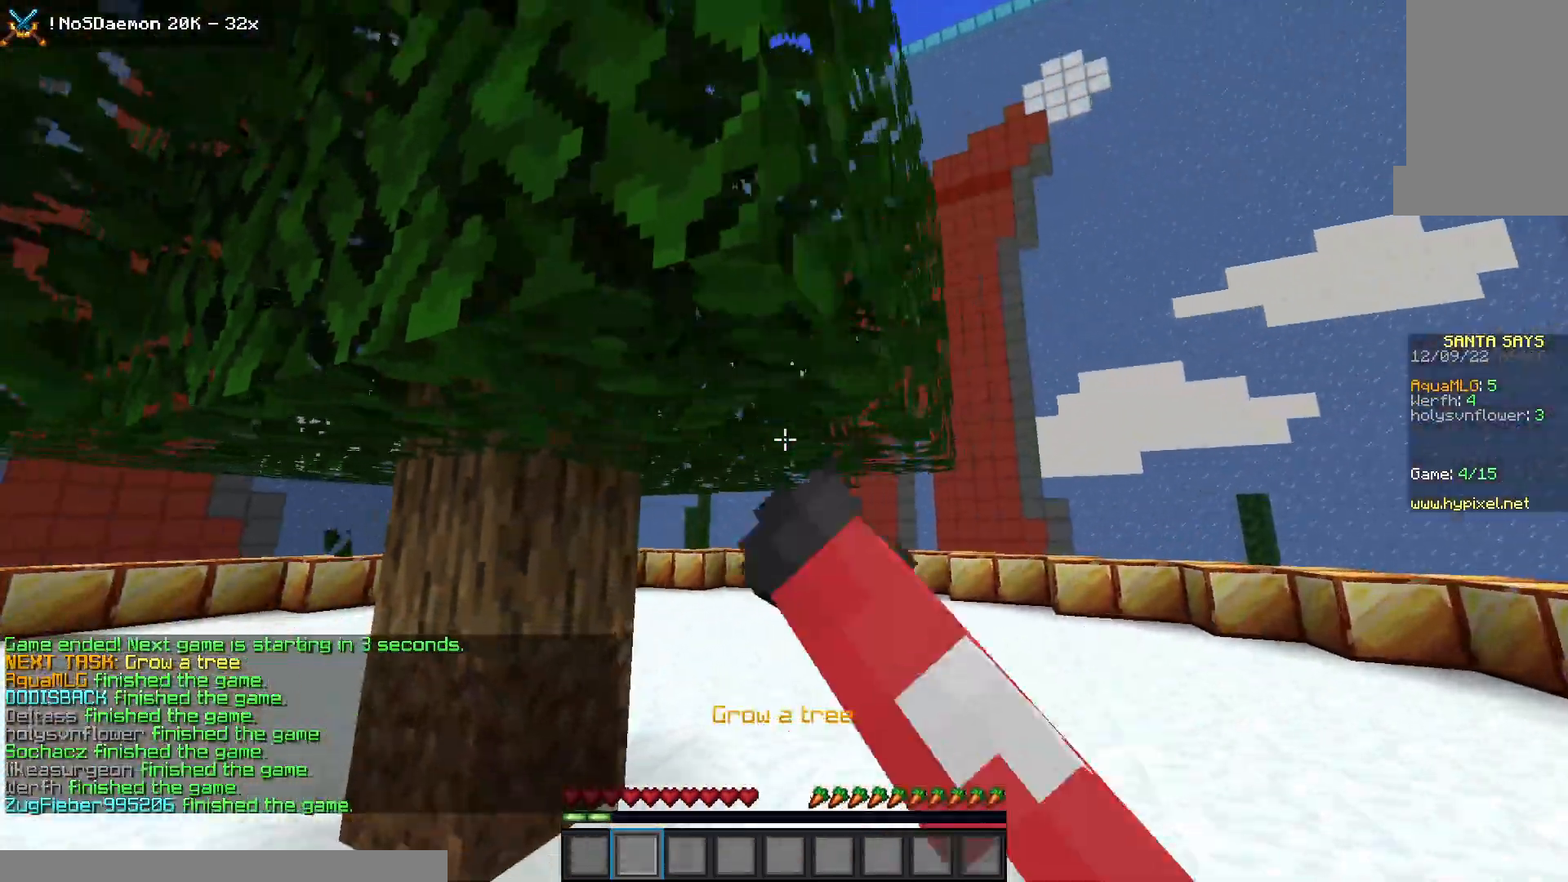
{"keys": ["d"], "mouse": [], "events": [[133, "mouse_left", "up"], [233, "mouse_left", "down"], [450, "mouse_left", "up"]]}
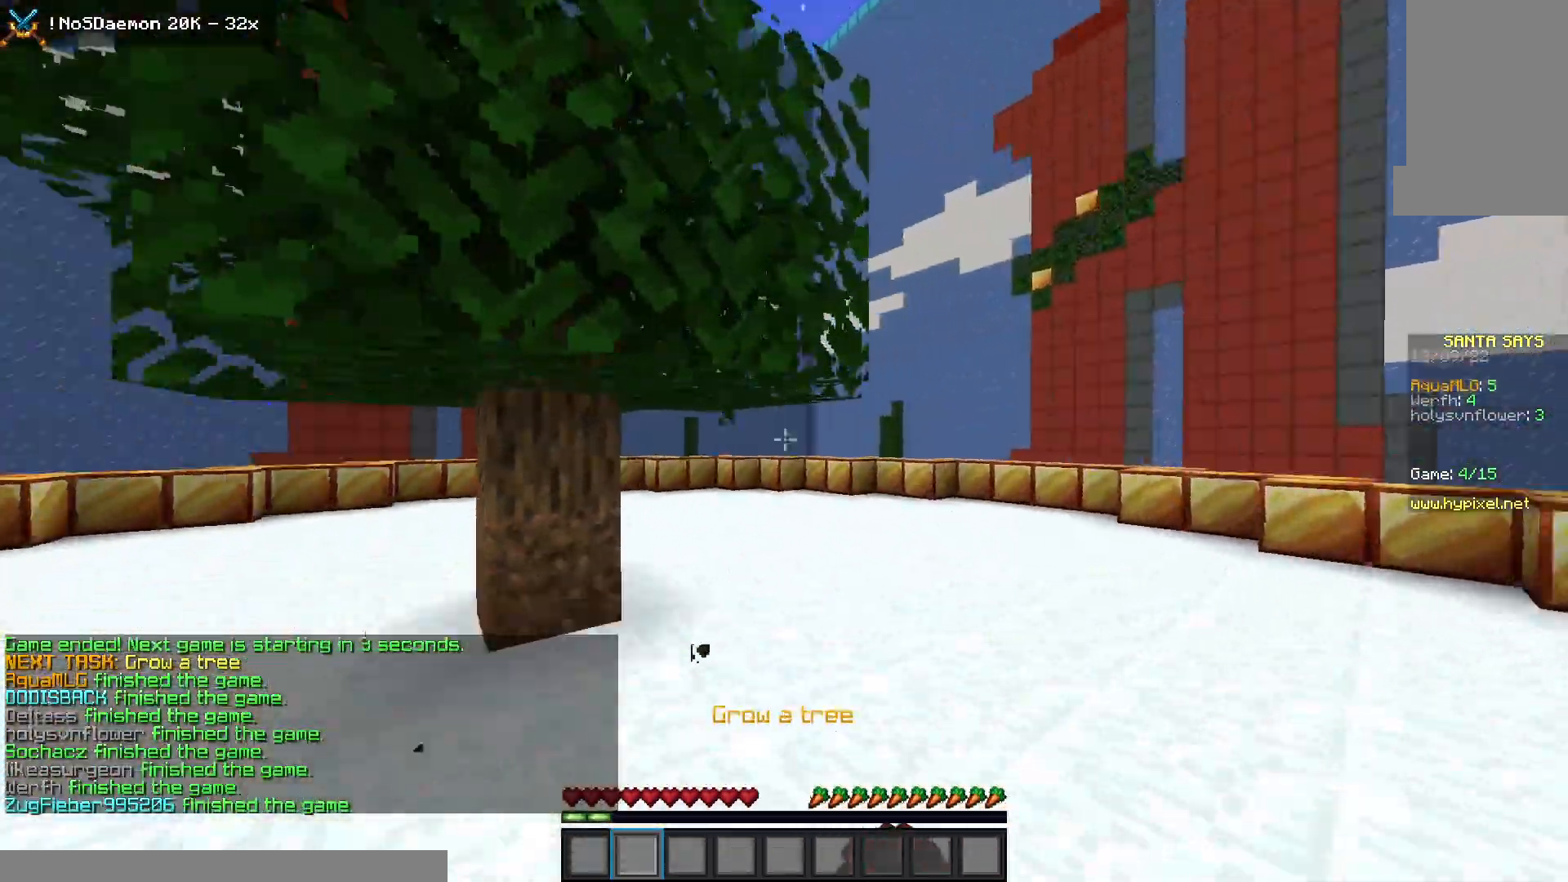
{"keys": ["d", "w"], "mouse": [], "events": [[500, "w", "down"]]}
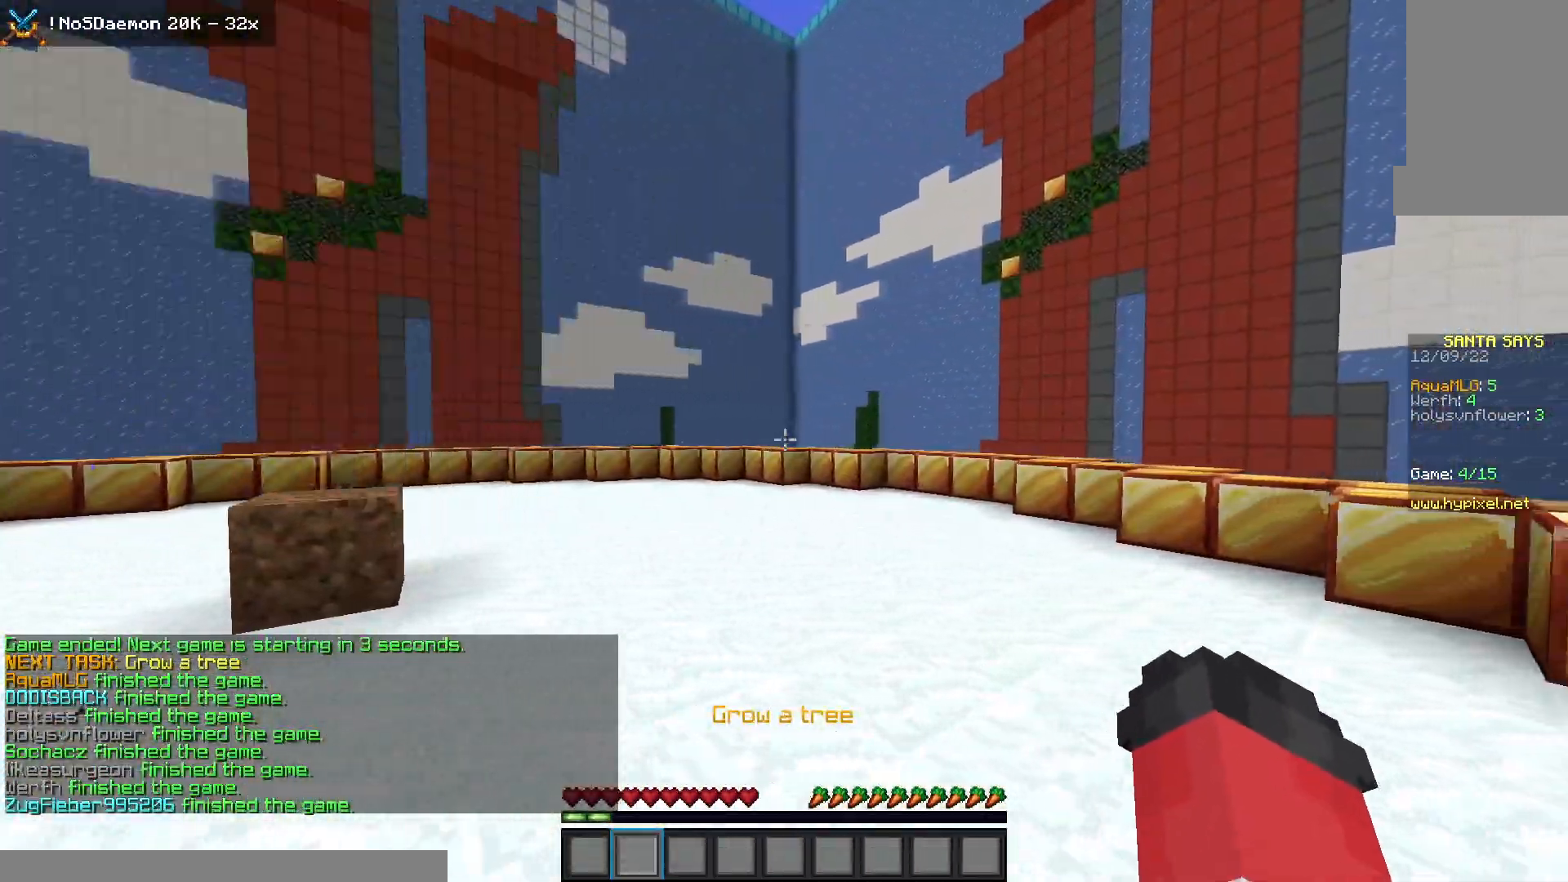
{"keys": ["a", "w"], "mouse": [], "events": [[417, "d", "up"], [450, "a", "down"]]}
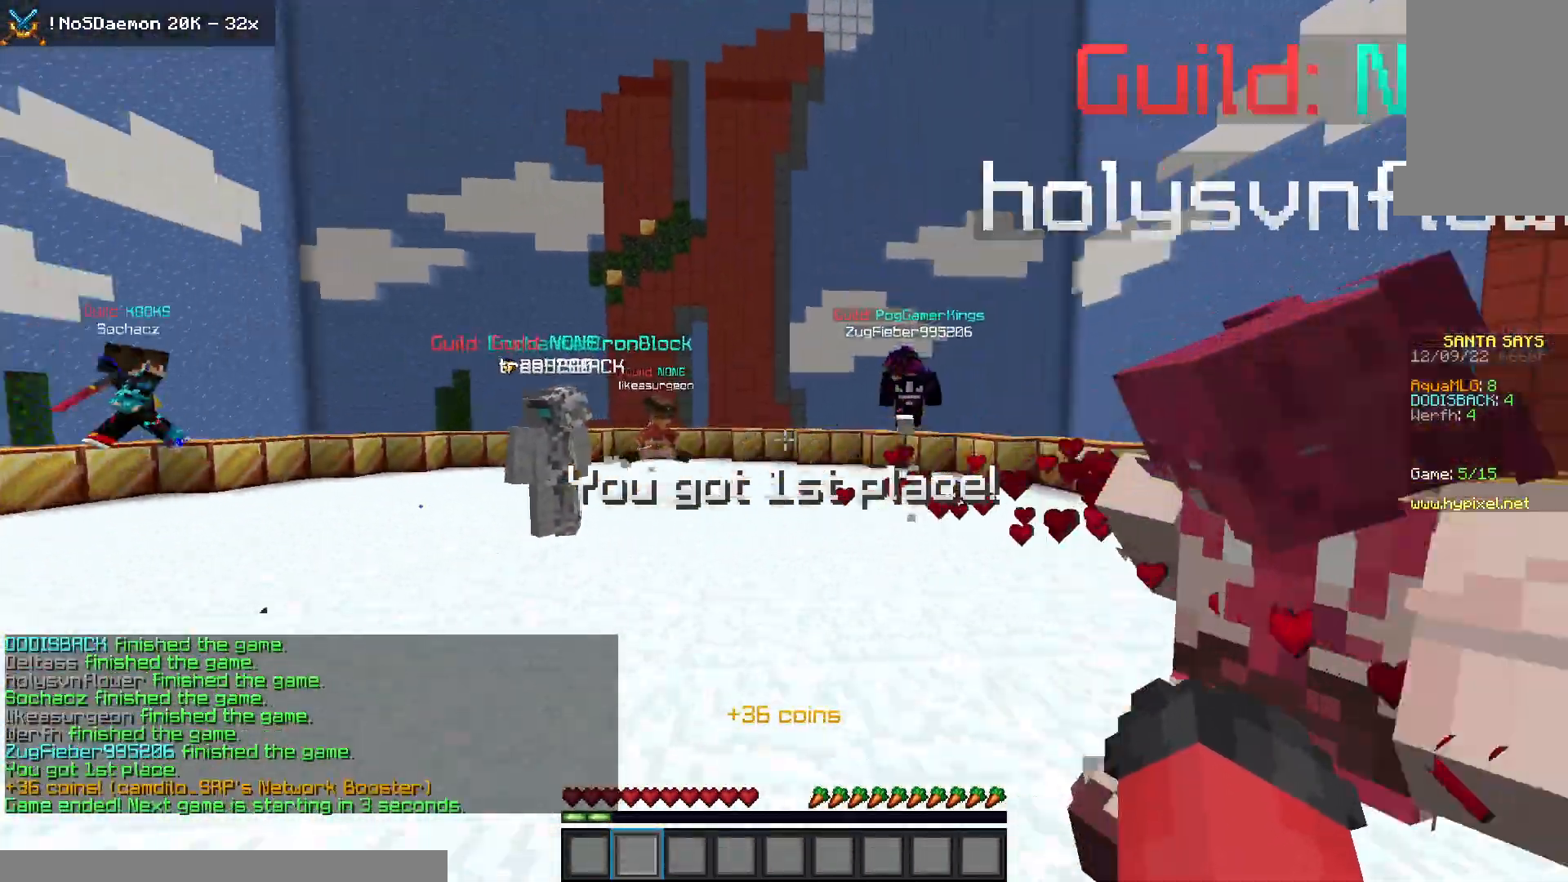
{"keys": ["w"], "mouse": [], "events": [[333, "a", "up"]]}
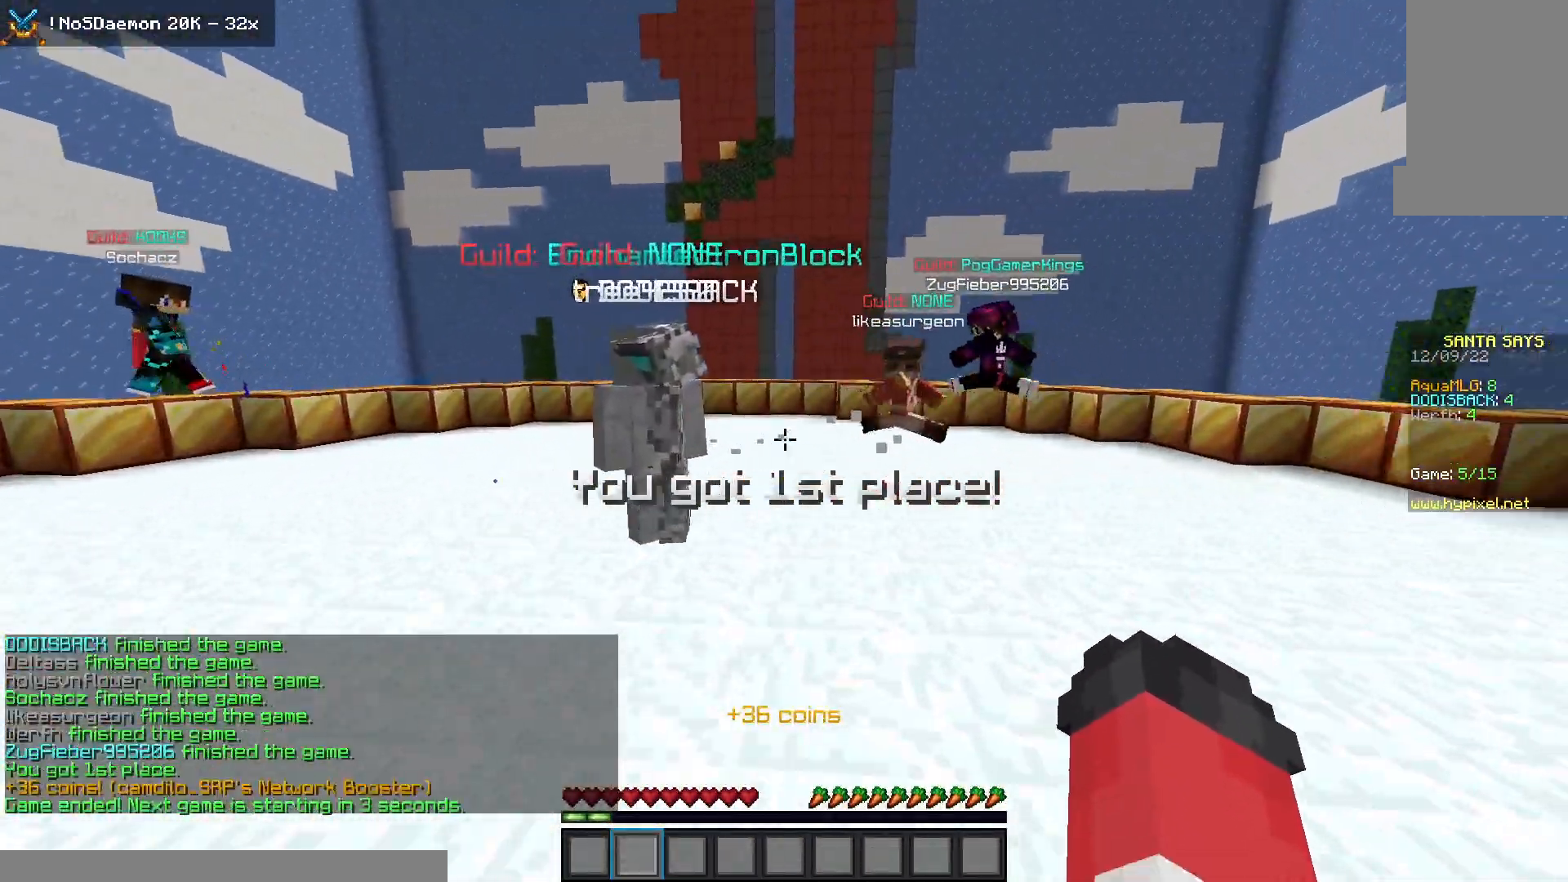
{"keys": [], "mouse": [], "events": [[67, "d", "down"], [233, "w", "up"], [283, "d", "up"]]}
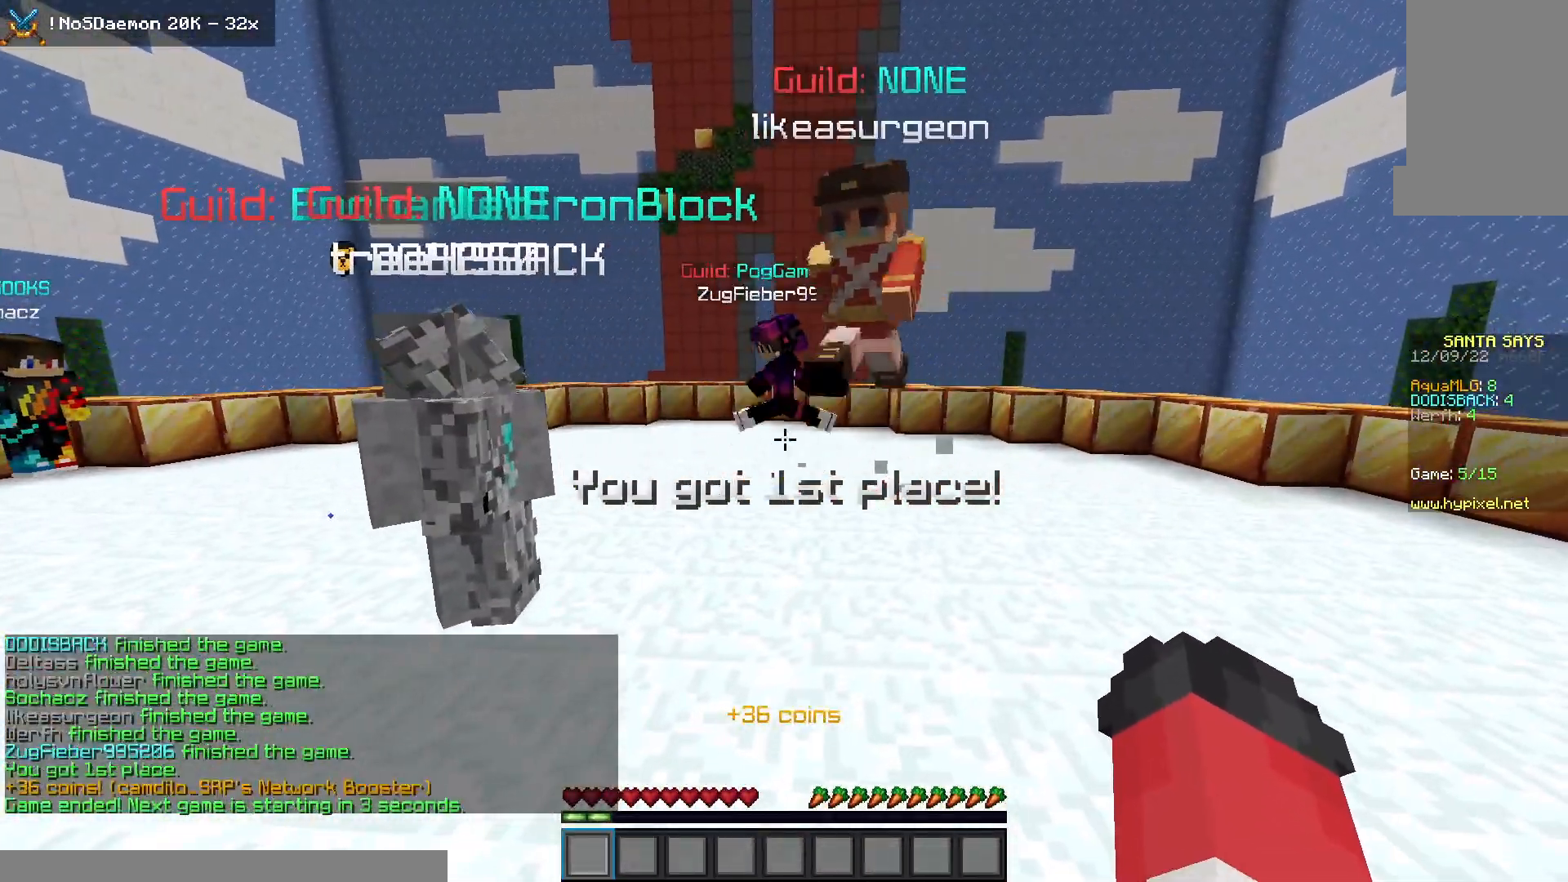
{"keys": [], "mouse": [], "events": []}
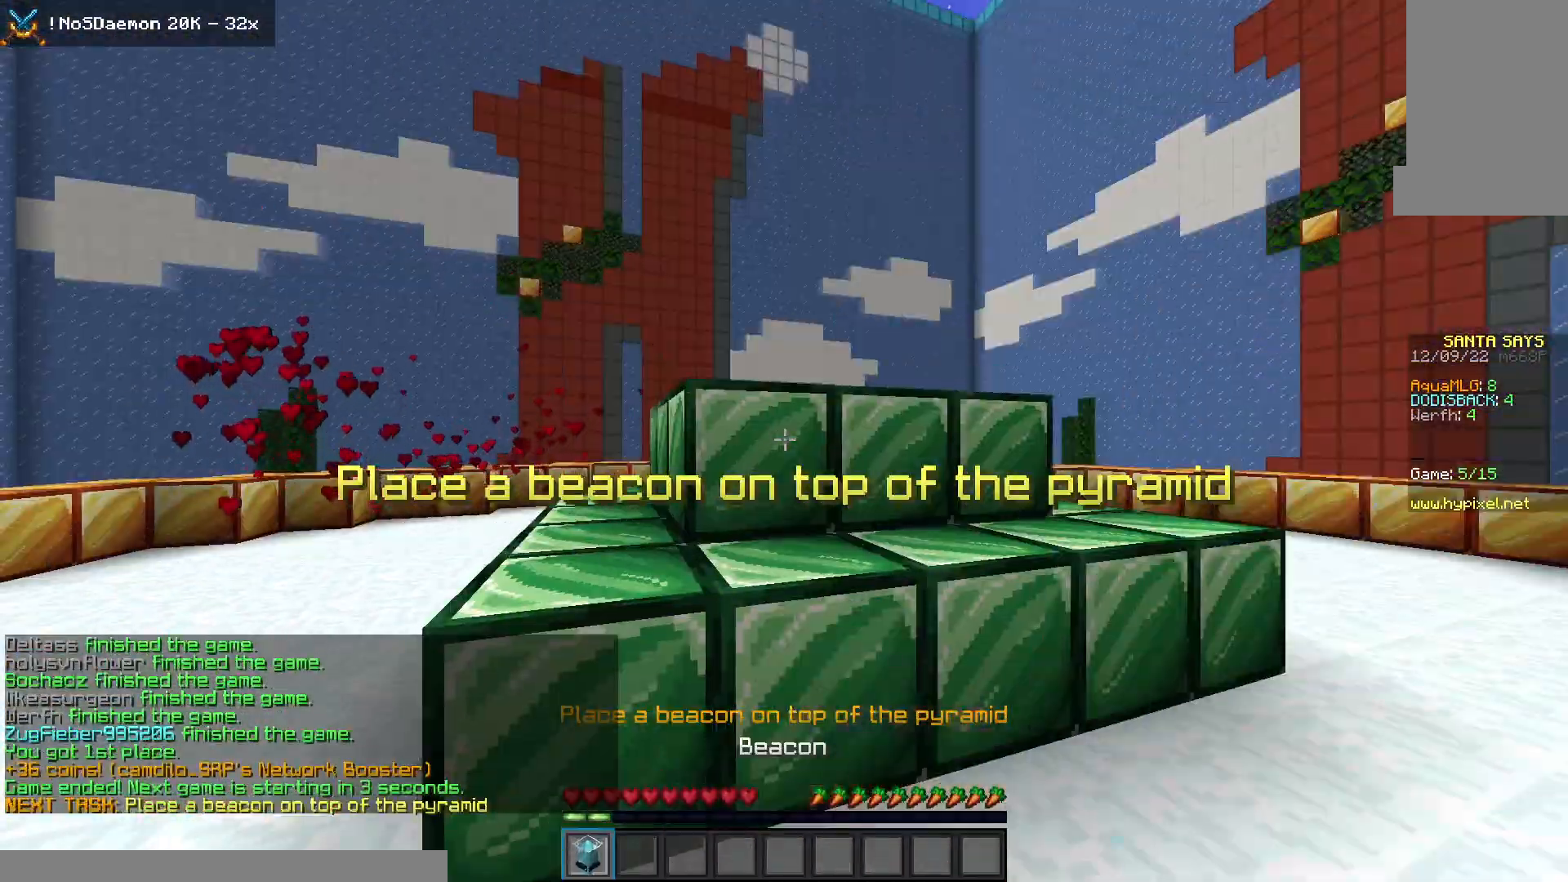
{"keys": ["space", "w"], "mouse": ["right"], "events": [[183, "w", "down"], [283, "space", "down"], [450, "mouse_right", "down"]]}
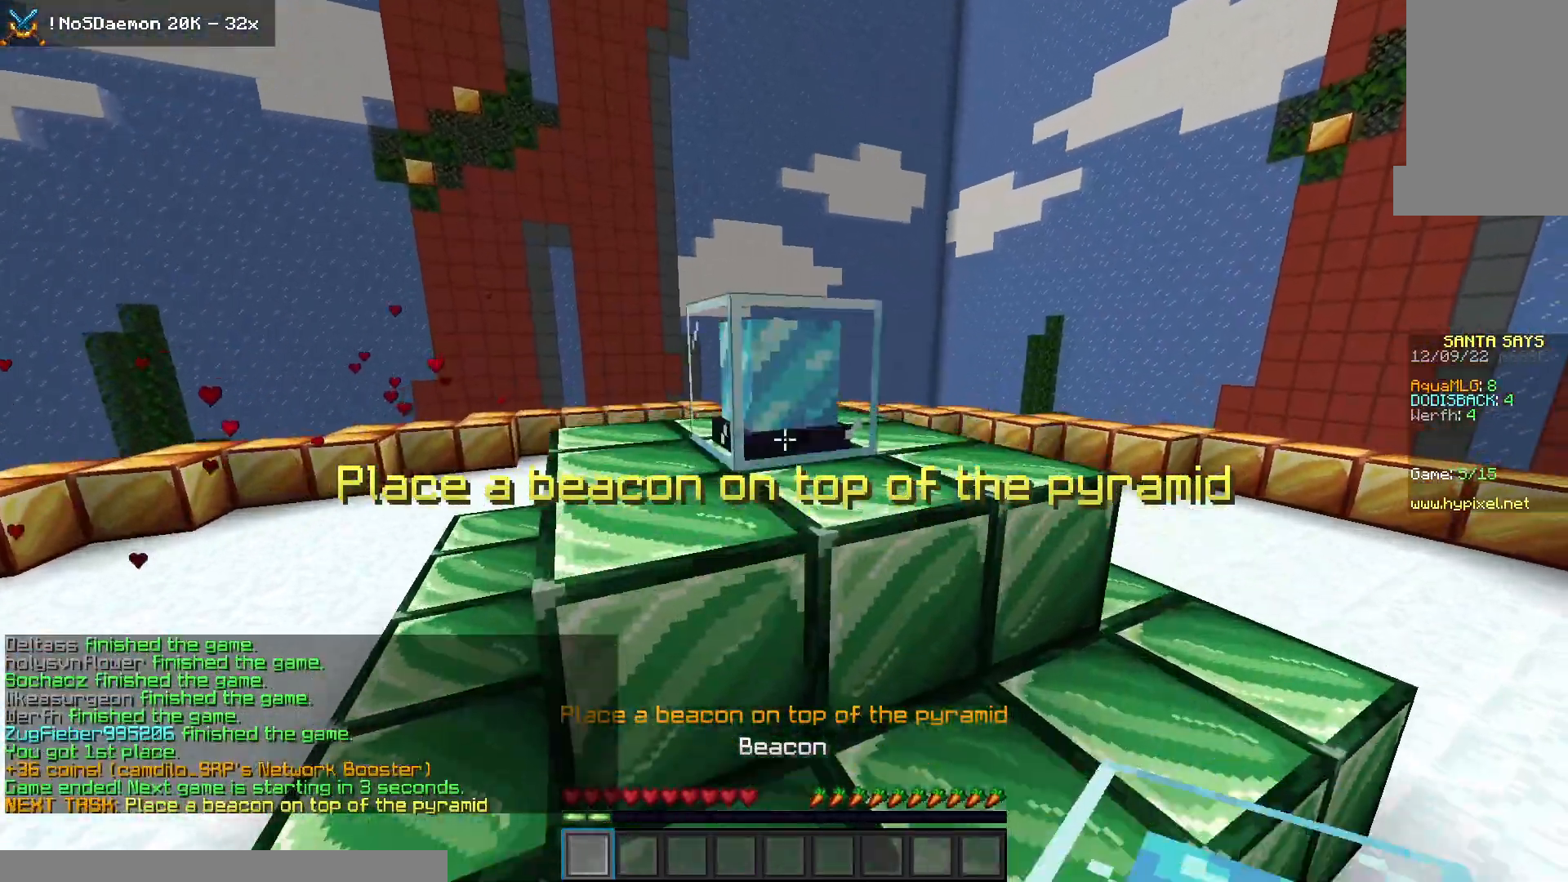
{"keys": ["d", "space", "w"], "mouse": [], "events": [[33, "space", "up"], [133, "w", "up"], [183, "s", "down"], [233, "mouse_right", "up"], [267, "d", "down"], [350, "s", "up"], [400, "w", "down"], [417, "space", "down"]]}